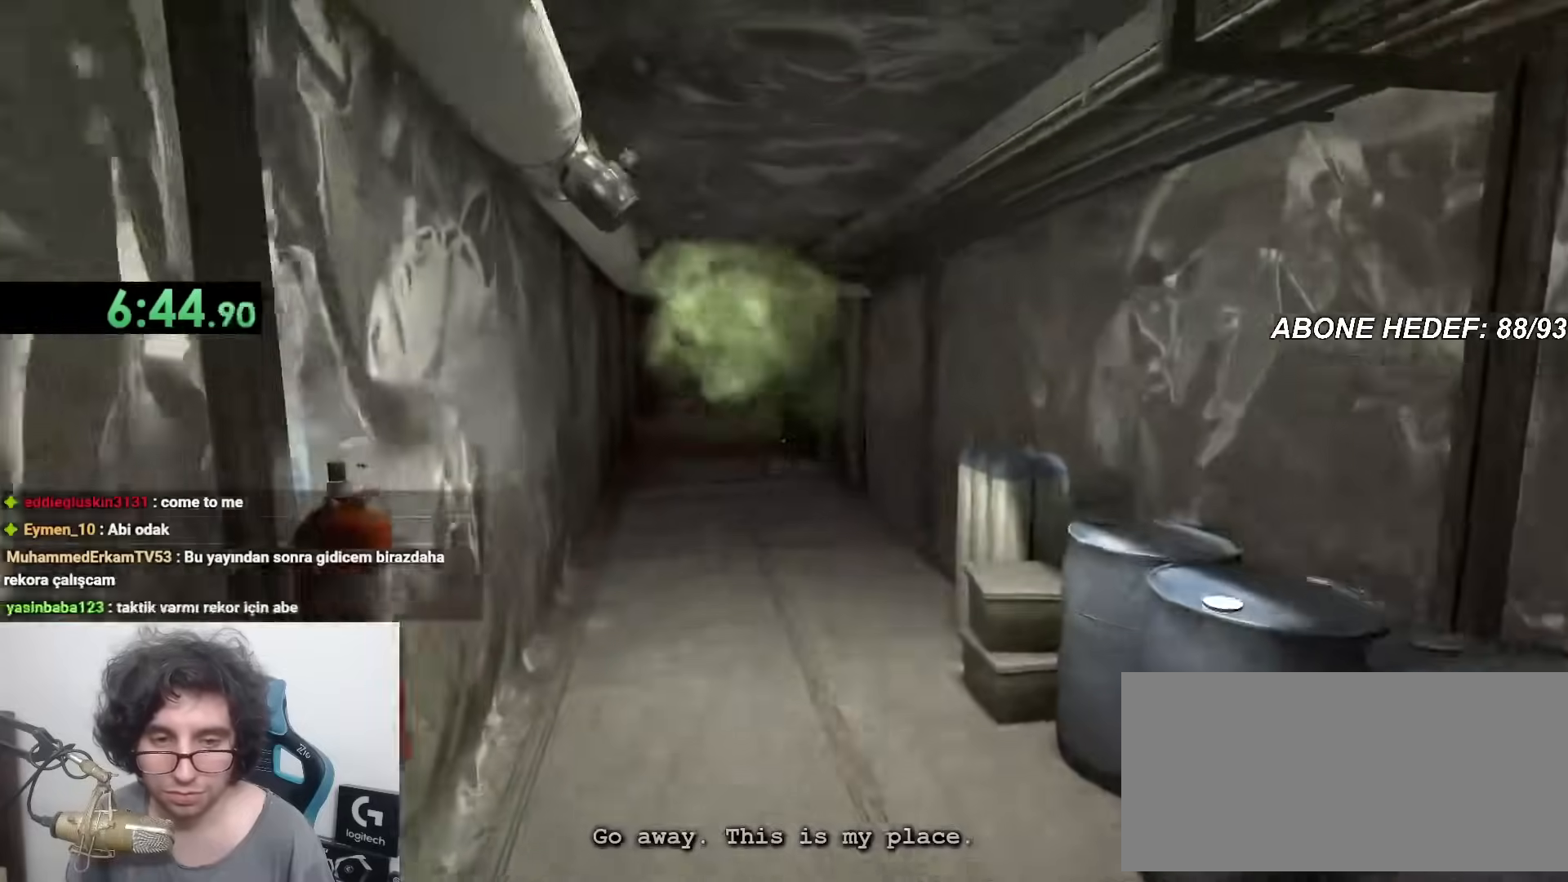
Gameplay with keyboard and mouse; each line is a JSON object with the keys and mouse buttons held at the frame after it. "events" lists presses ("down") and releases ("up") of "a", "c", "d", "f", "r", "s", "shift", "space", "w", "mouse_left" and "mouse_right" between this image and that frame as [ms after this image, input, new state], when the widget could be followed in between. "mouse_left", "mouse_right" = the "left", "right" buttons of the "mouse" list. No other keys are recorded. Mouse movement is not recorded.
{"keys": ["shift", "w"], "mouse": [], "events": []}
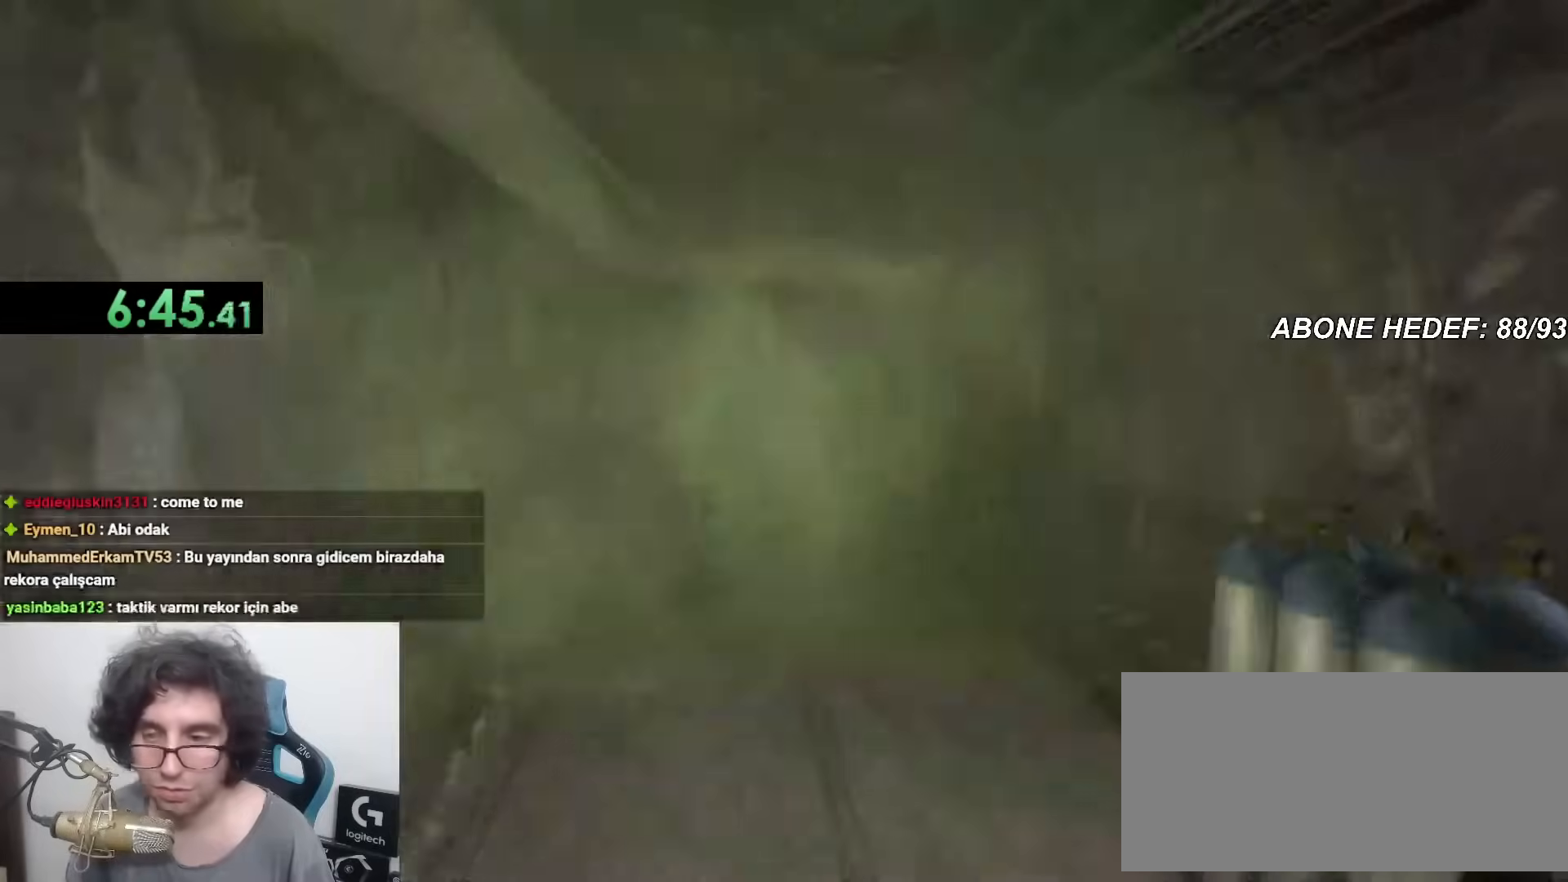
{"keys": ["shift", "w"], "mouse": [], "events": []}
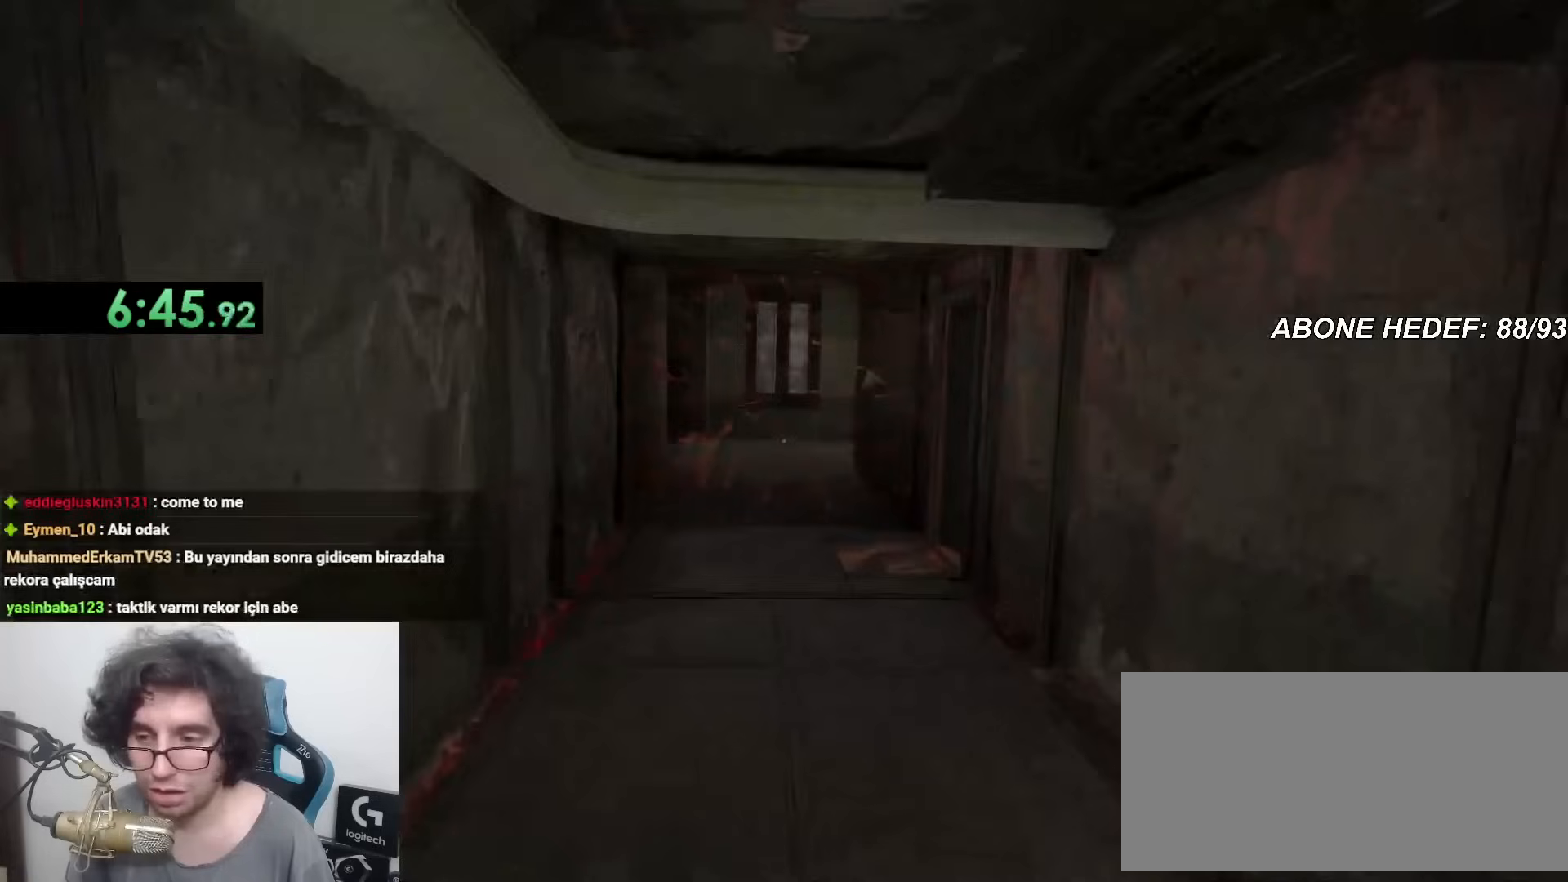
{"keys": ["shift", "w"], "mouse": [], "events": []}
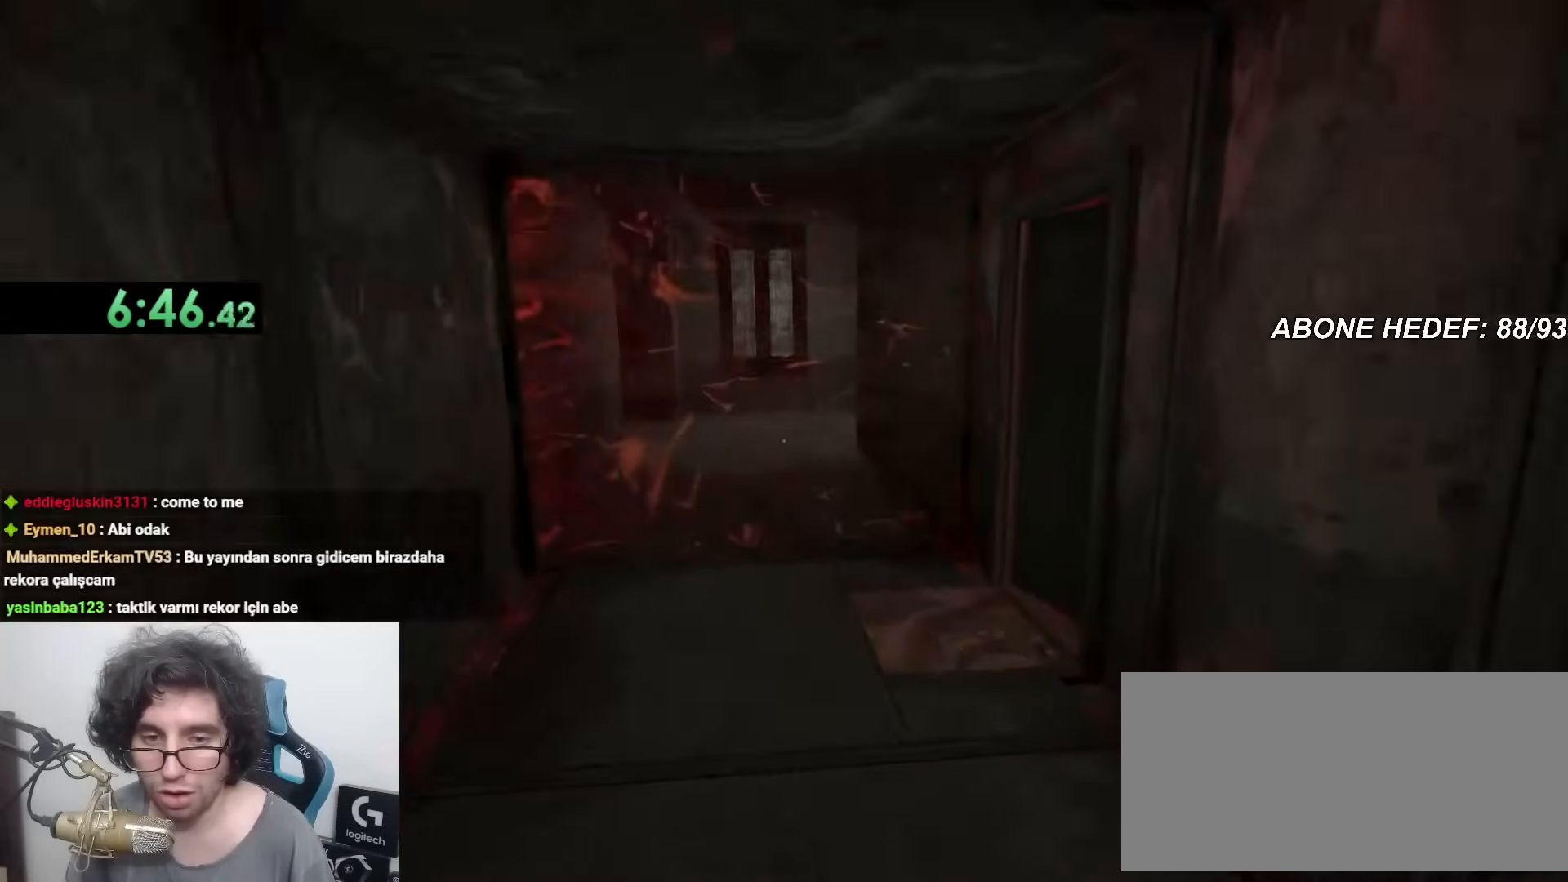
{"keys": ["shift", "w"], "mouse": [], "events": []}
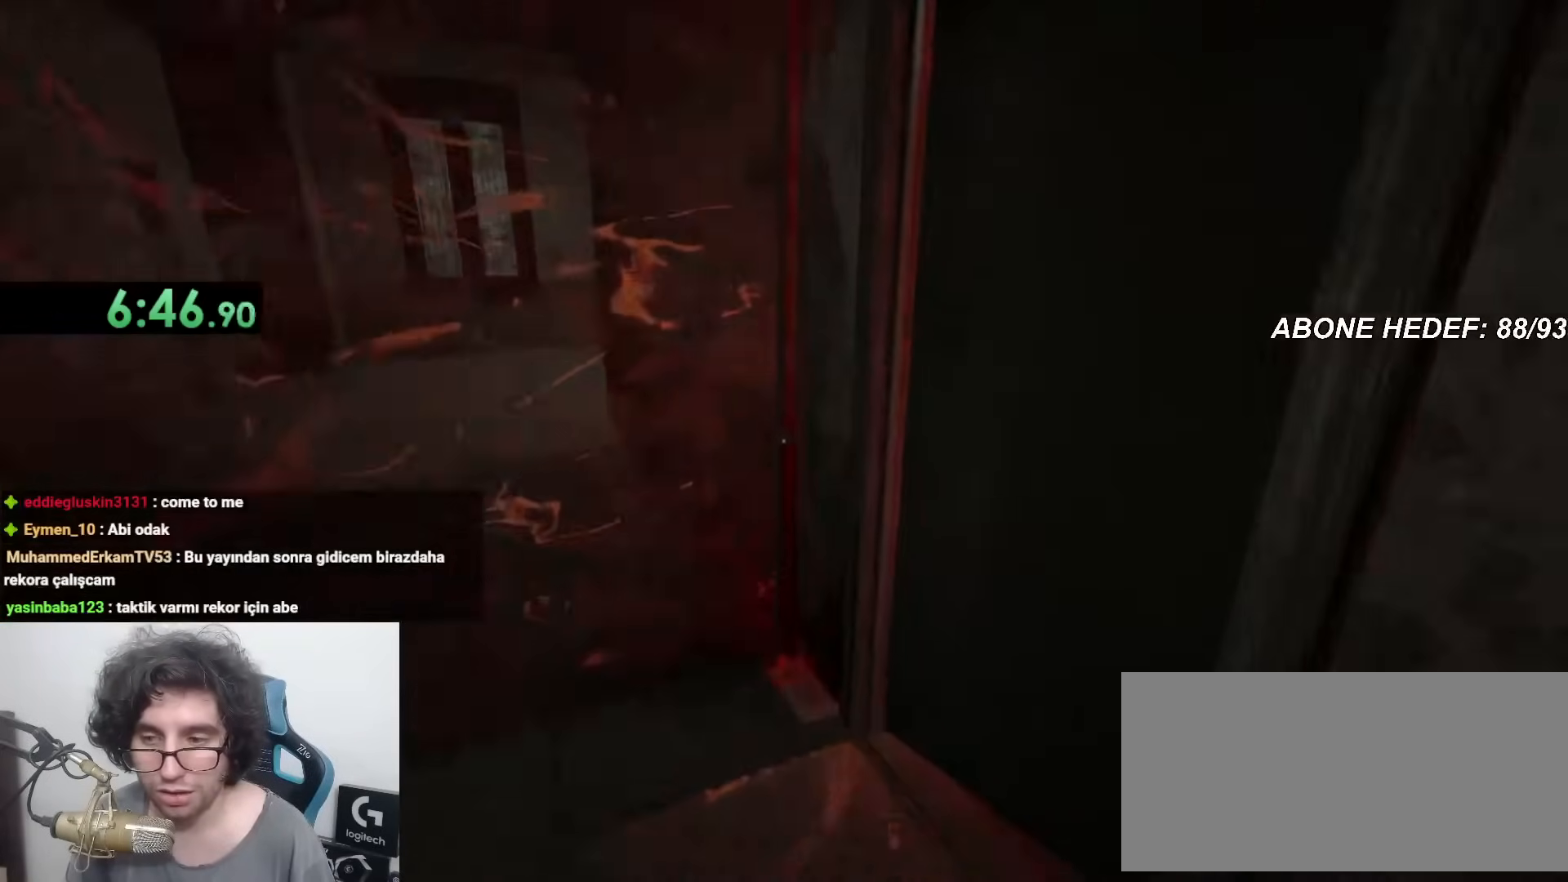
{"keys": ["shift", "w"], "mouse": [], "events": []}
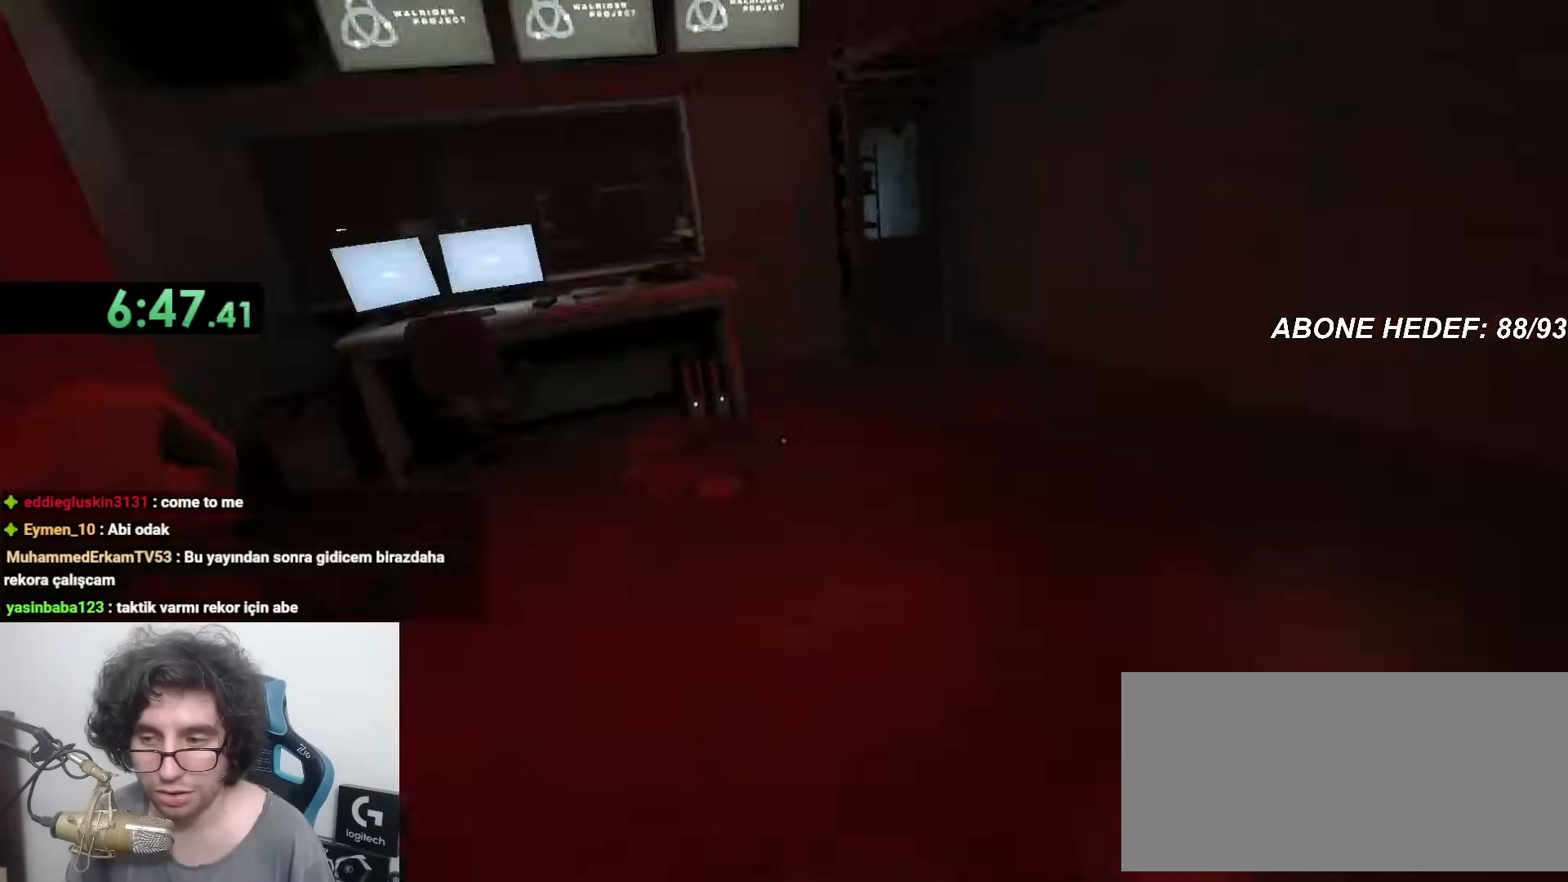
{"keys": ["shift", "w"], "mouse": [], "events": []}
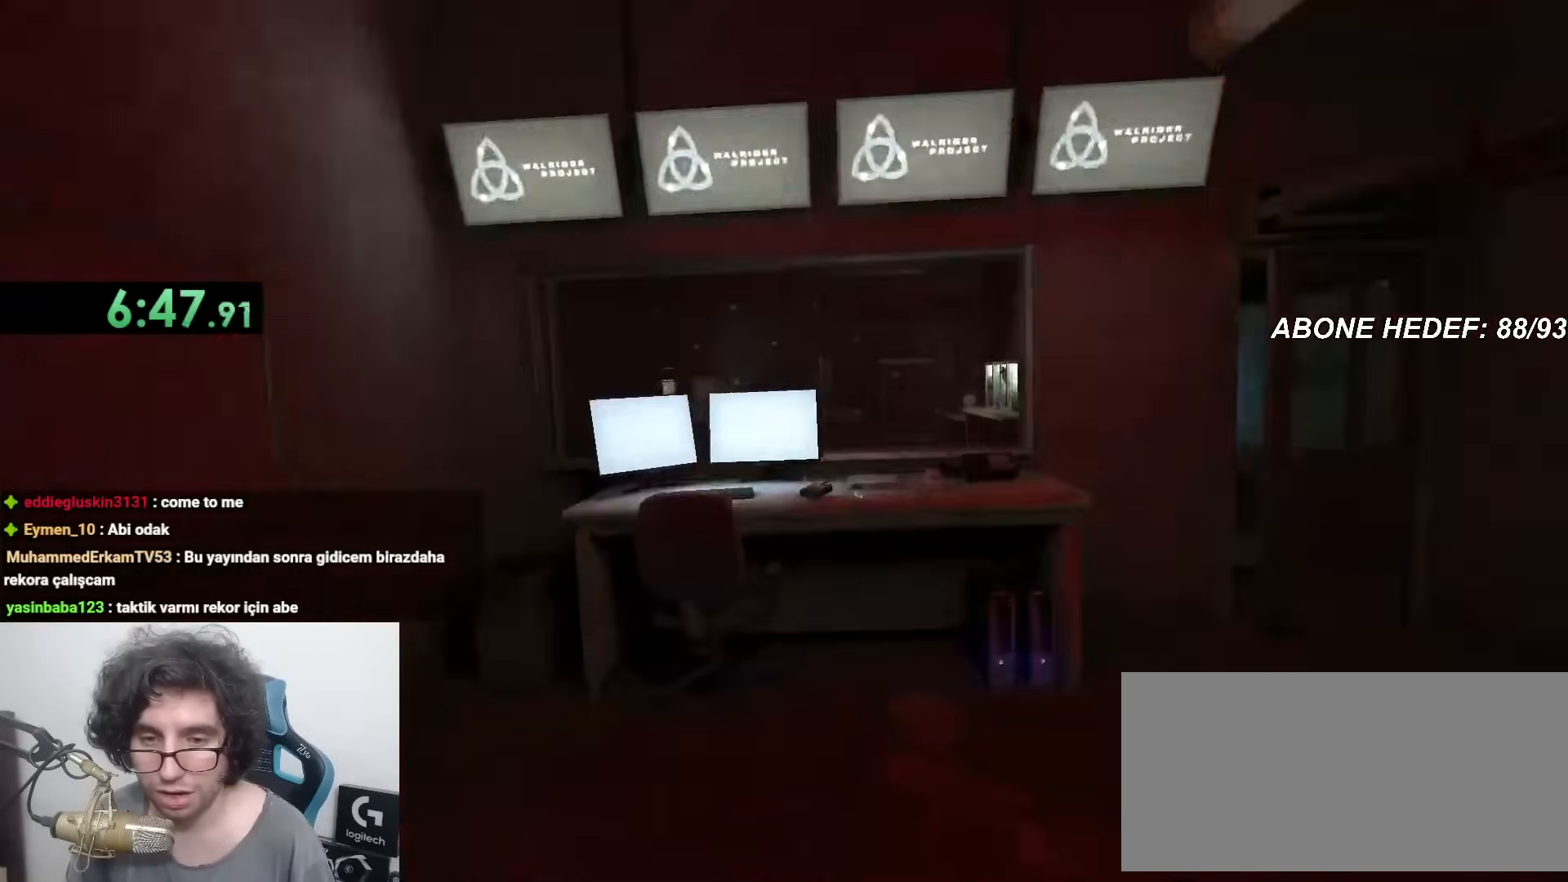
{"keys": ["shift", "space", "w"], "mouse": [], "events": [[367, "space", "down"]]}
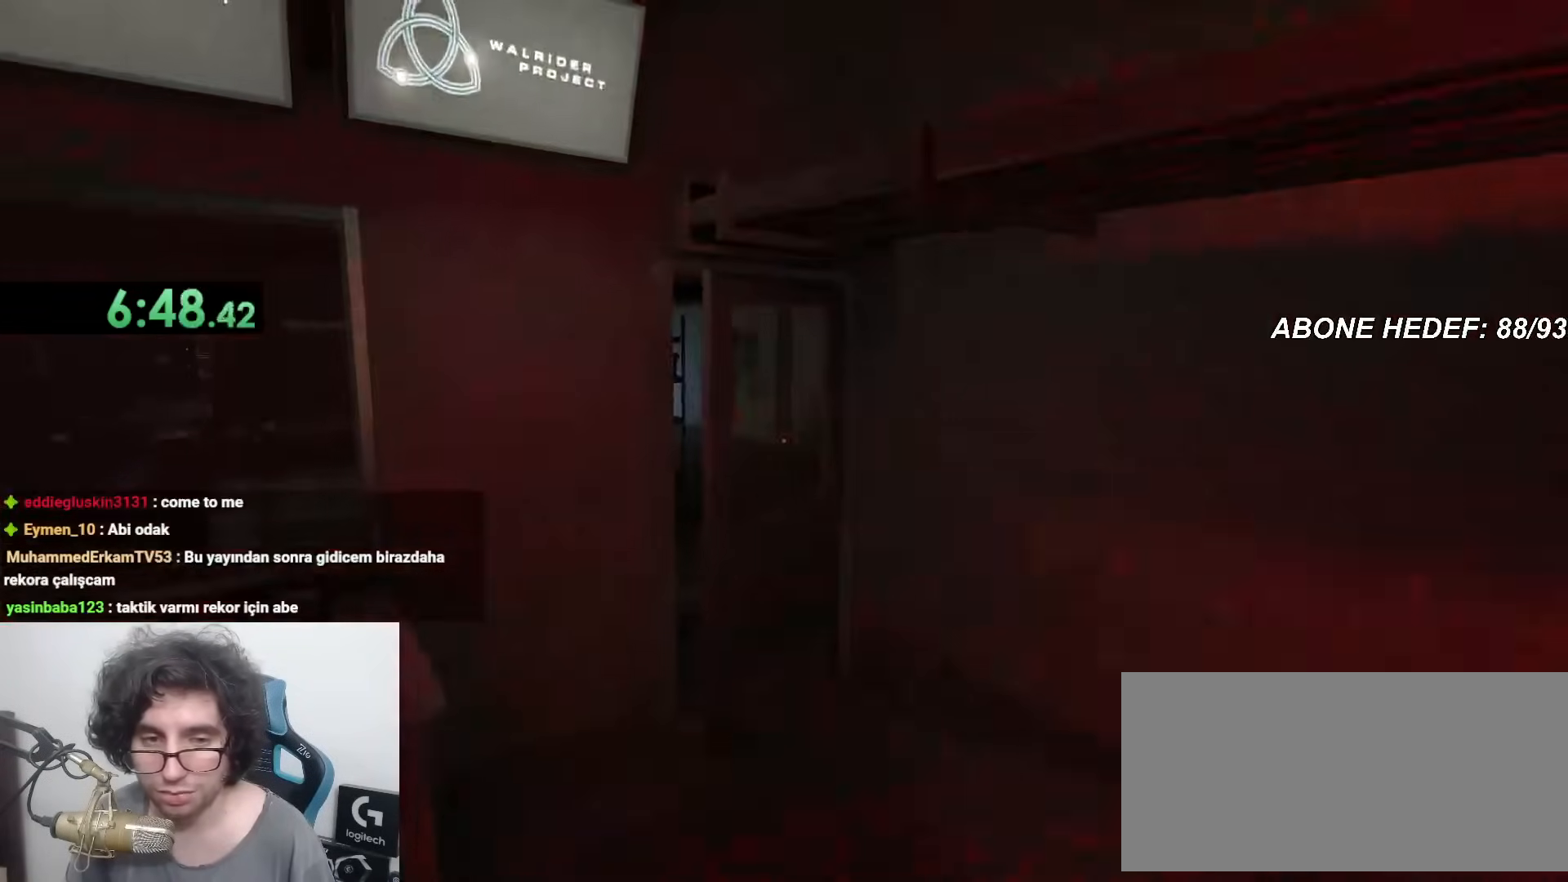
{"keys": ["shift", "w"], "mouse": [], "events": [[50, "space", "up"]]}
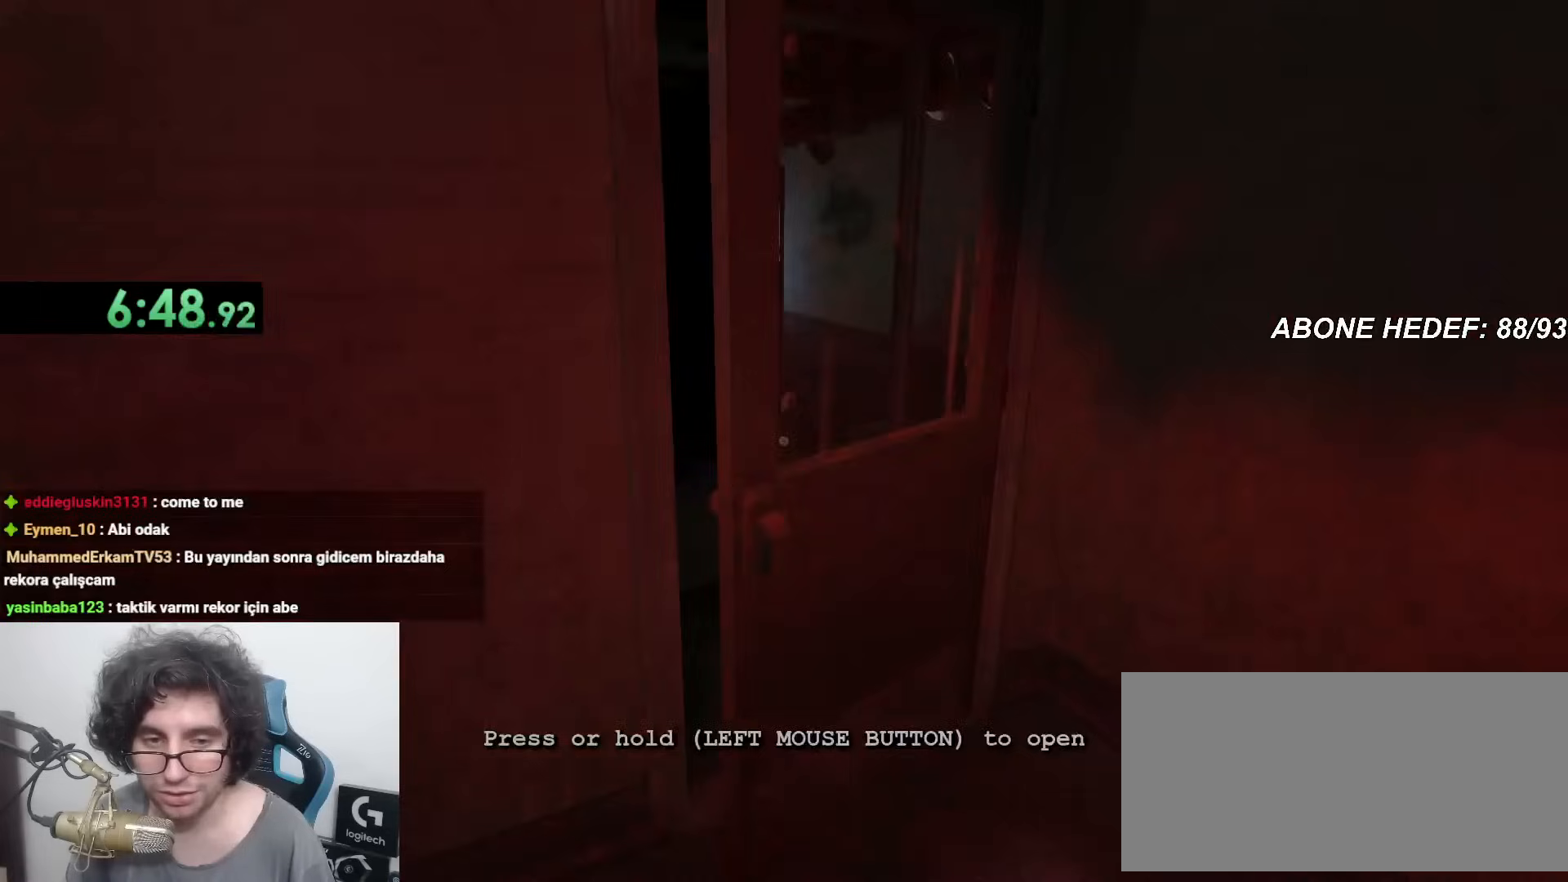
{"keys": ["shift", "w"], "mouse": ["left"], "events": [[250, "mouse_left", "down"]]}
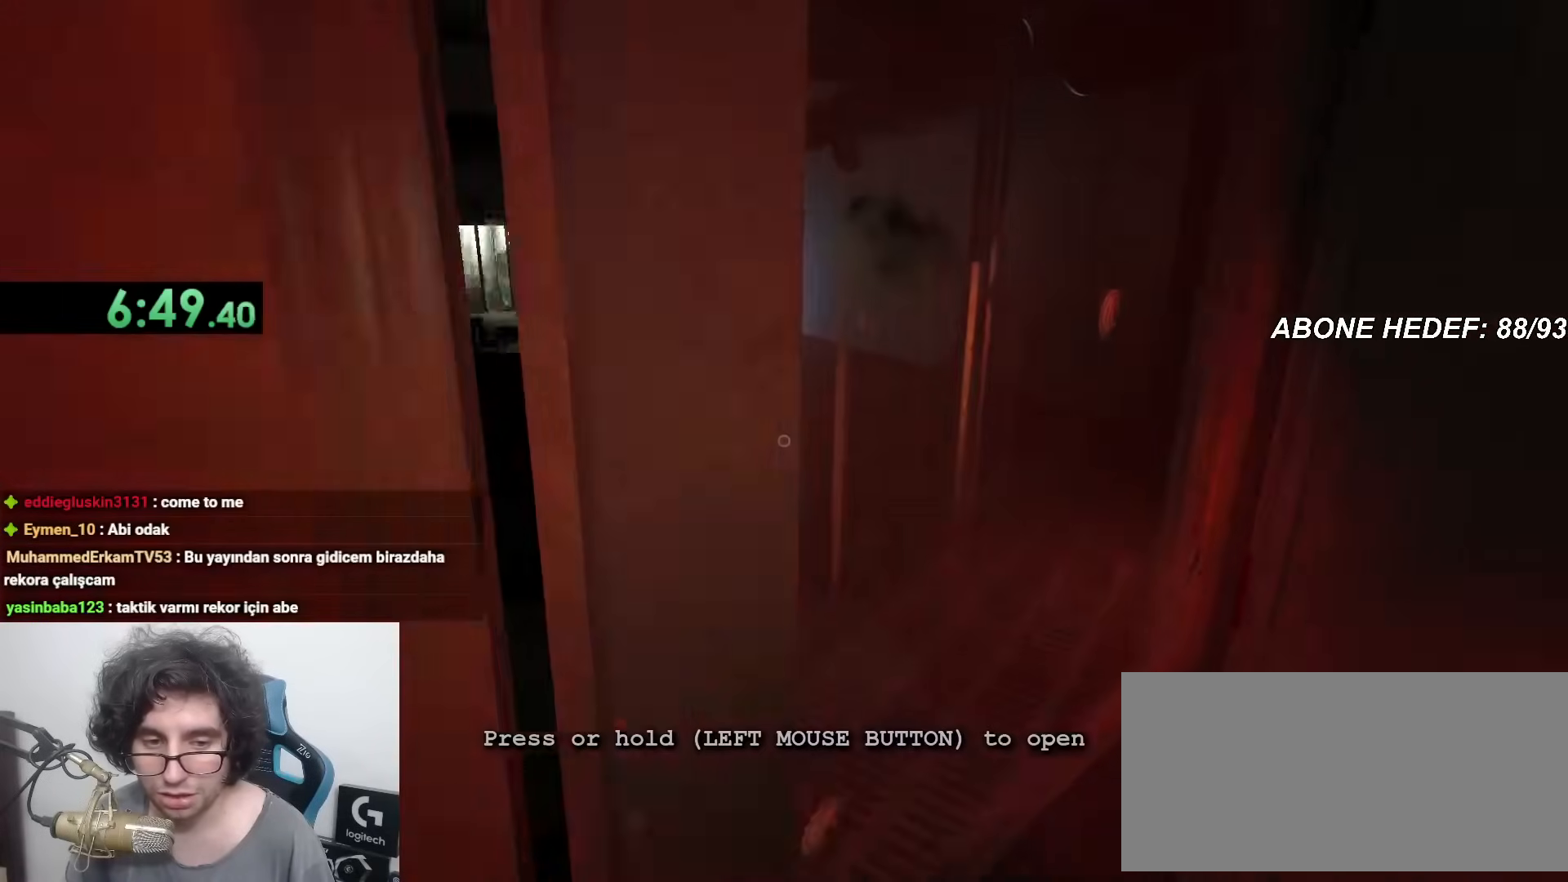
{"keys": ["shift", "w"], "mouse": [], "events": [[117, "mouse_left", "up"]]}
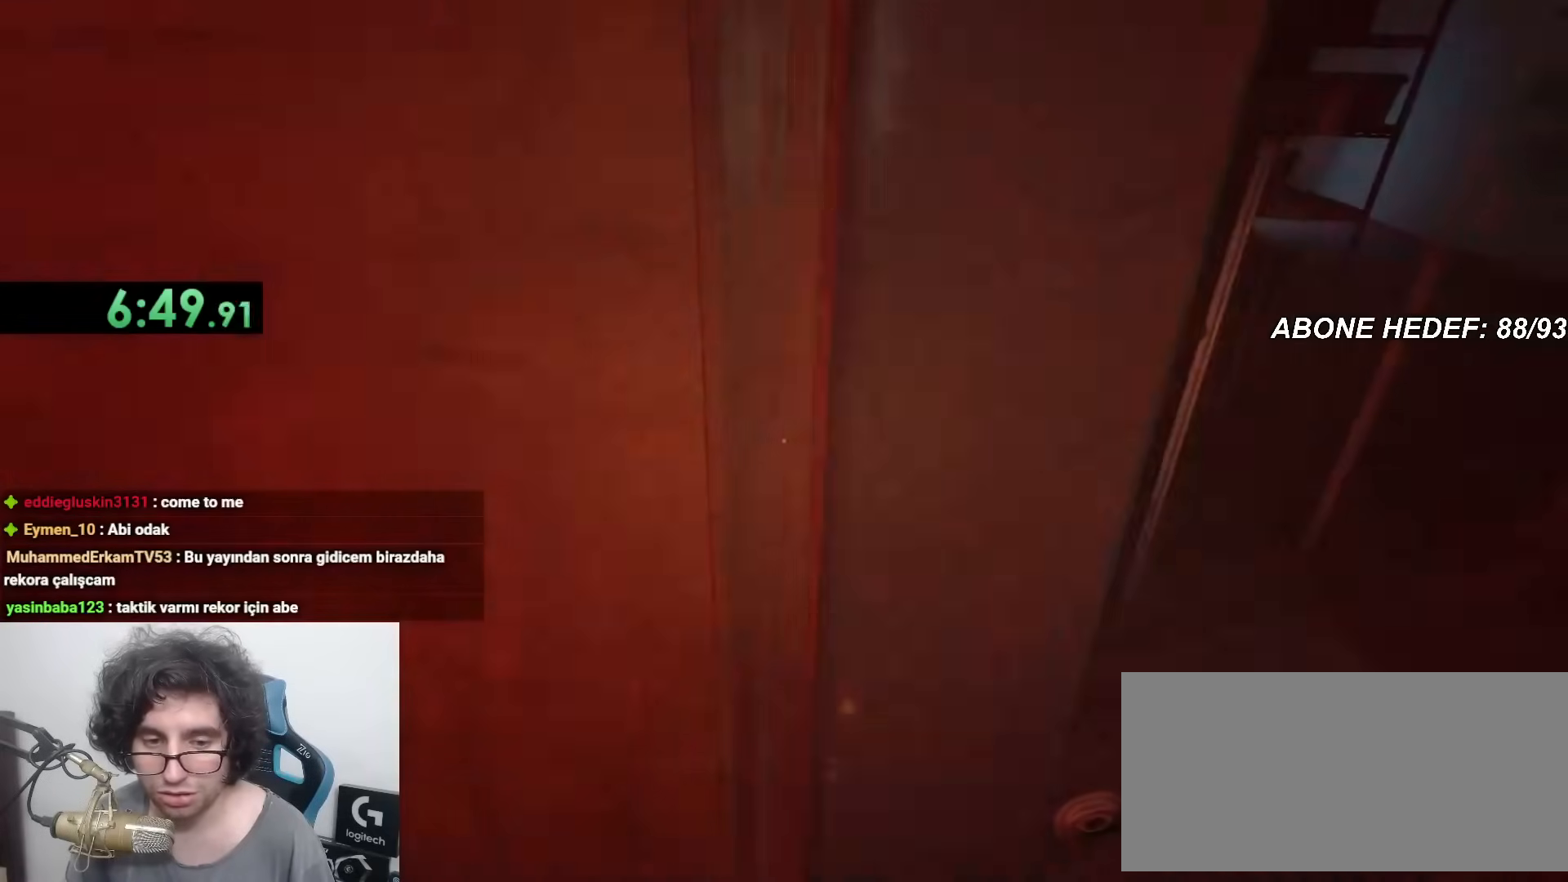
{"keys": ["shift", "w"], "mouse": [], "events": []}
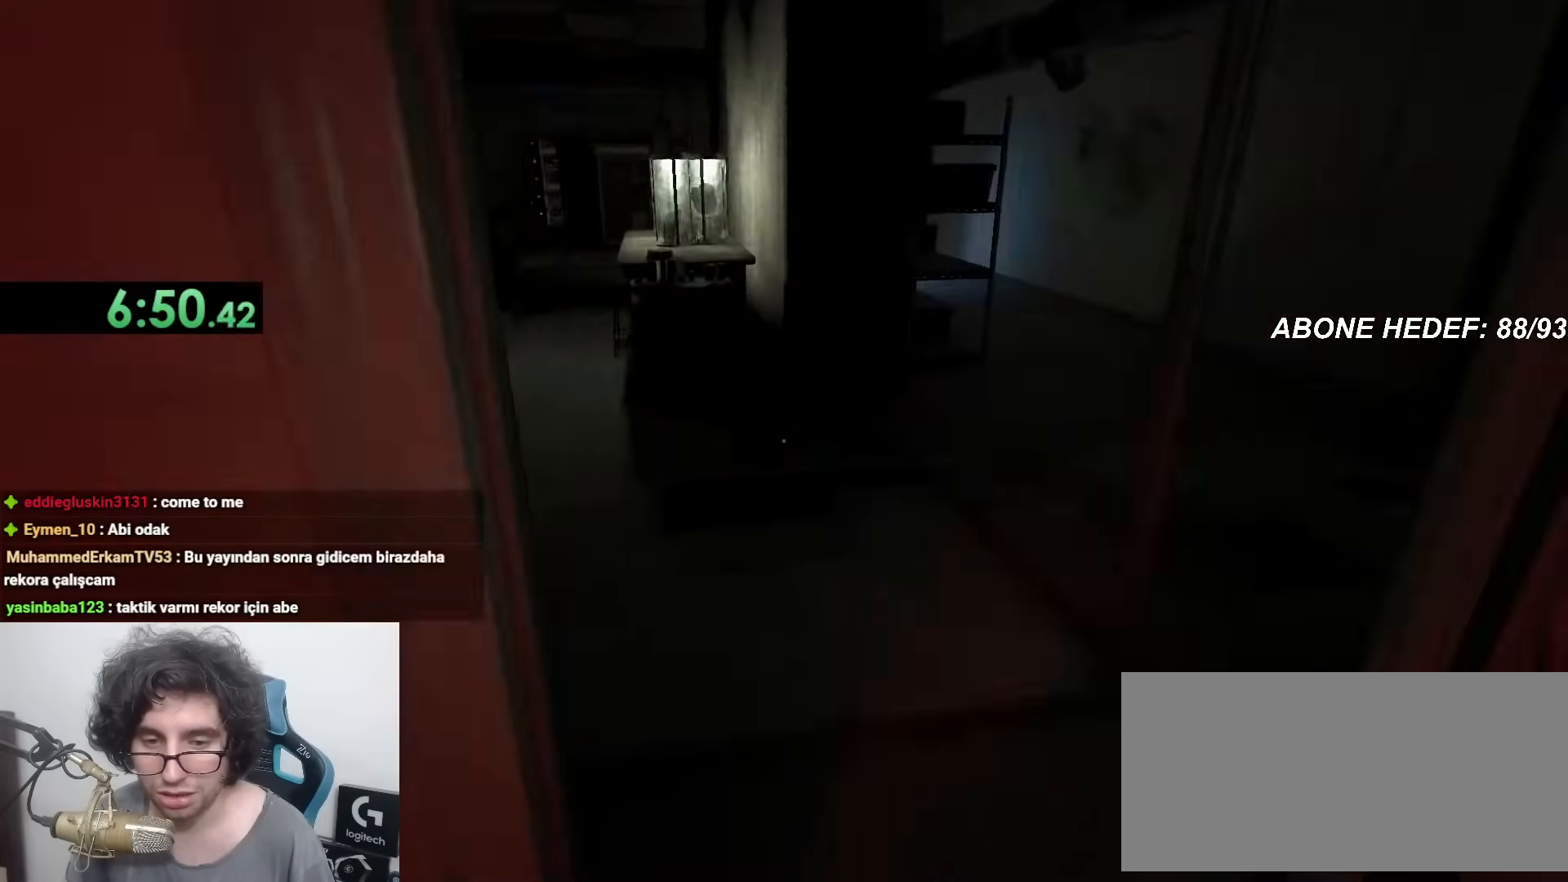
{"keys": ["shift", "w"], "mouse": [], "events": []}
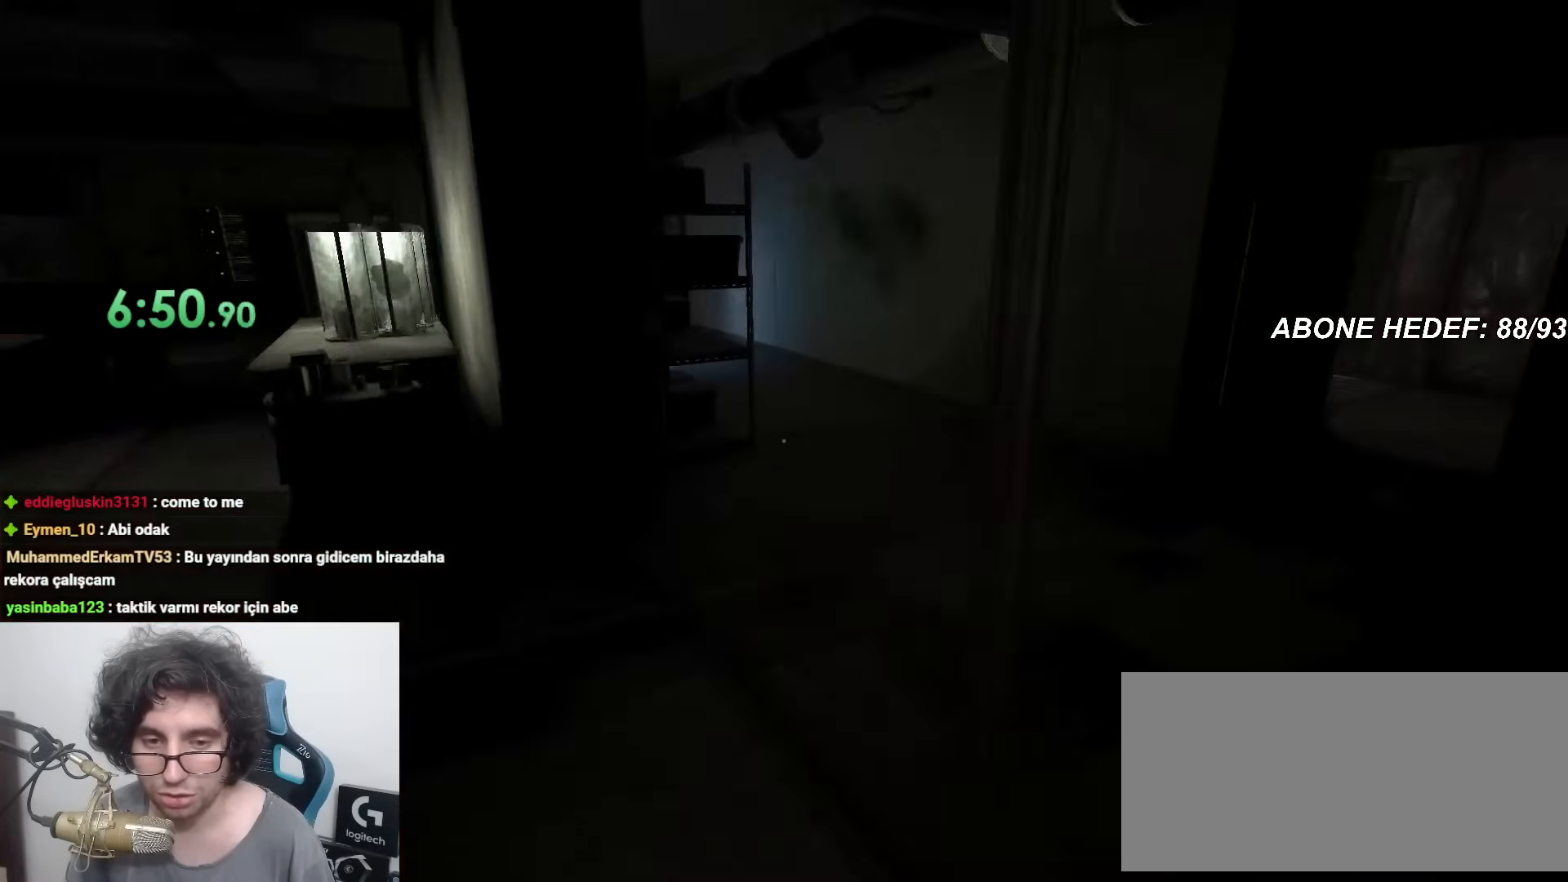
{"keys": ["shift", "w"], "mouse": [], "events": []}
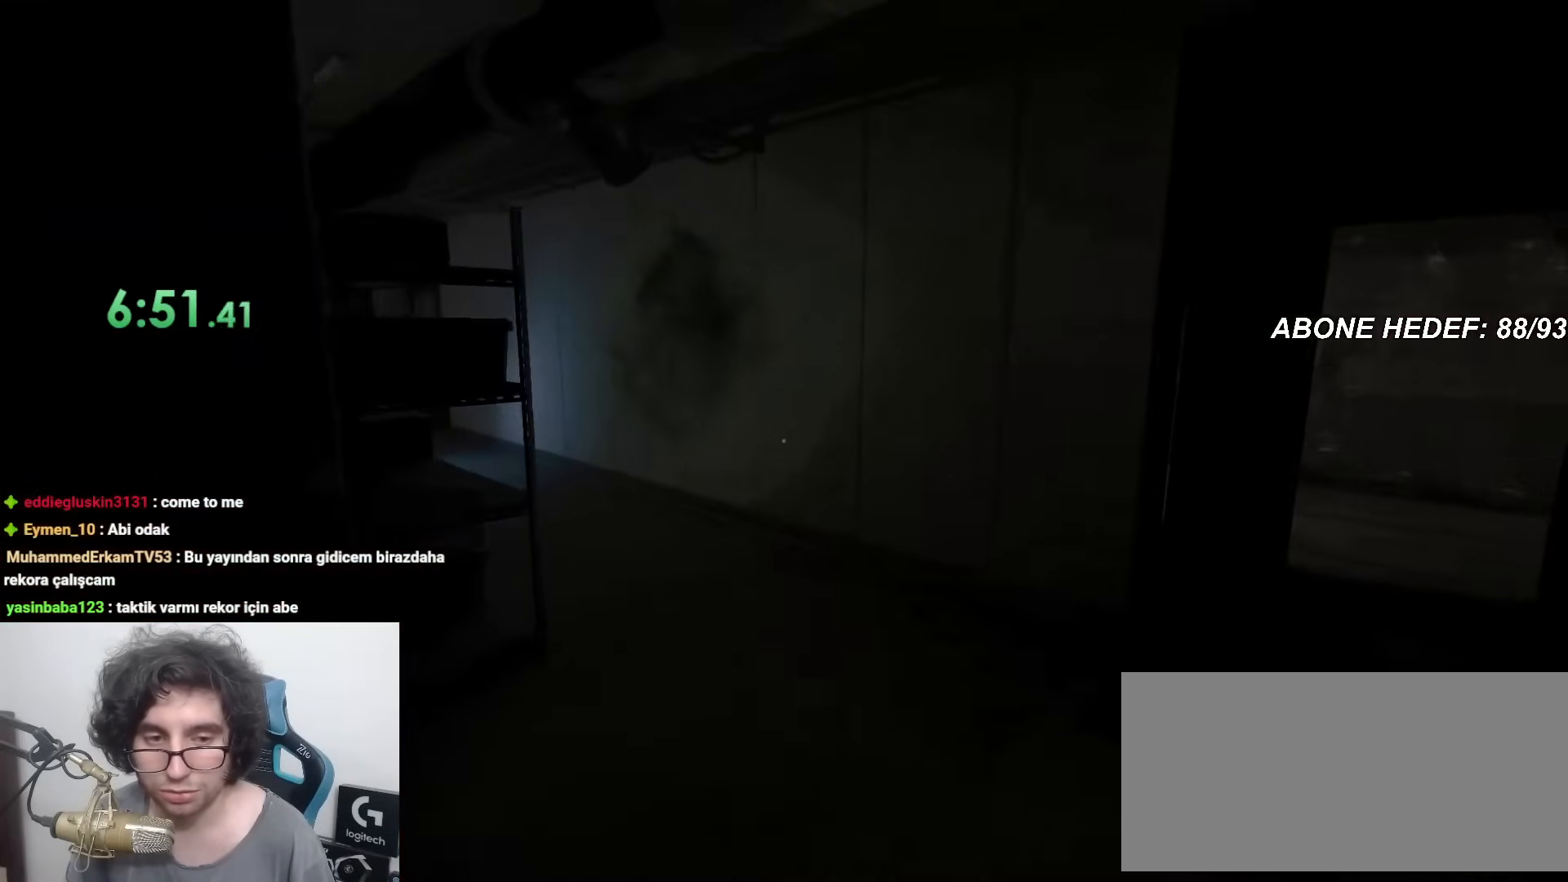
{"keys": ["shift", "w"], "mouse": [], "events": []}
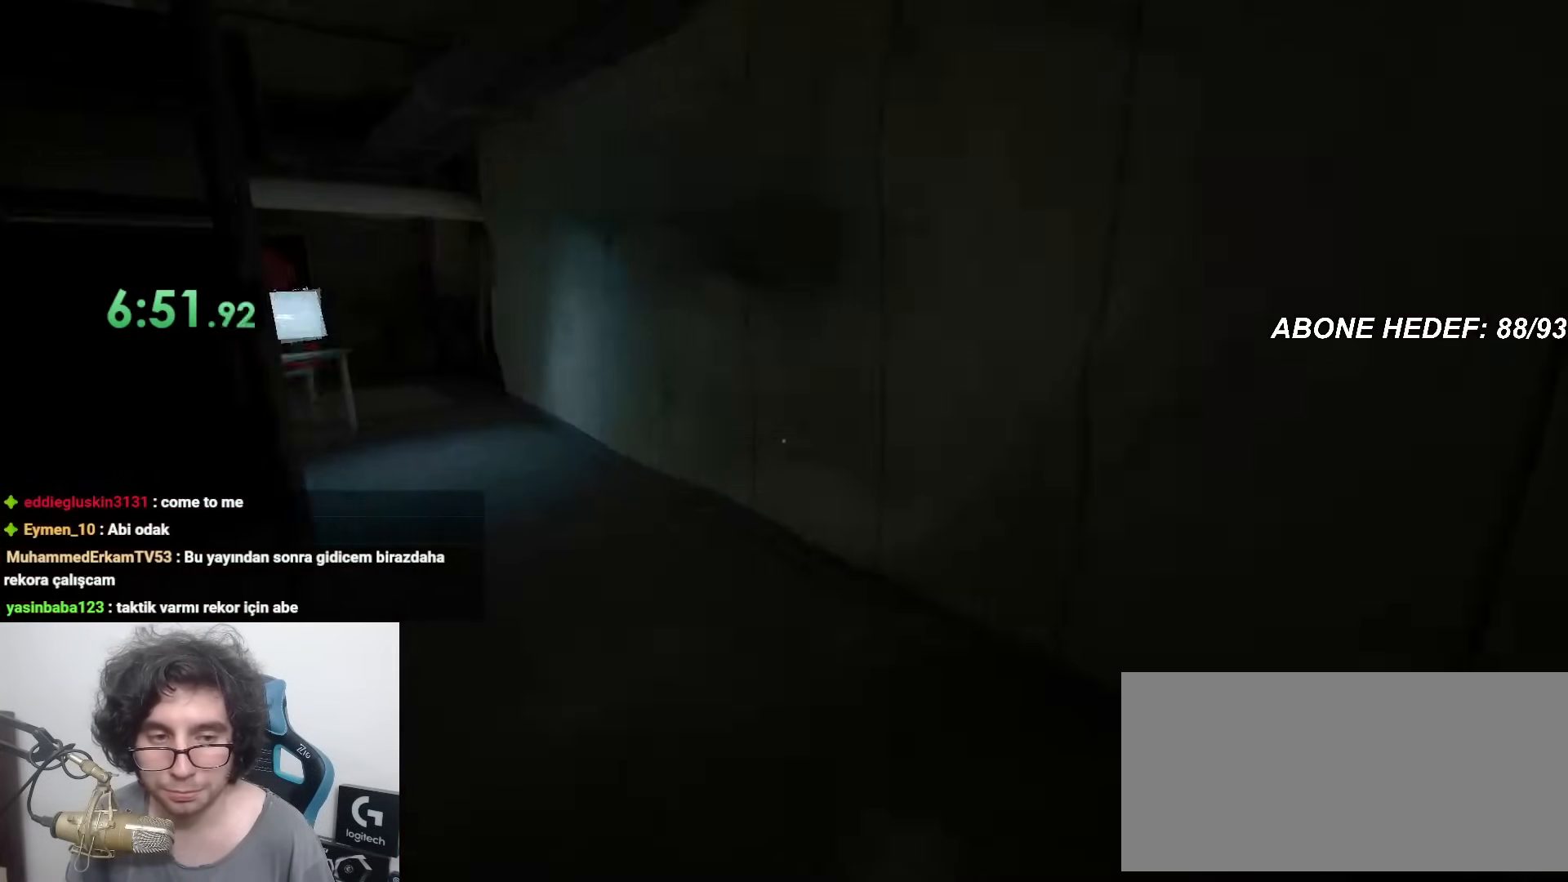
{"keys": ["shift", "w"], "mouse": [], "events": []}
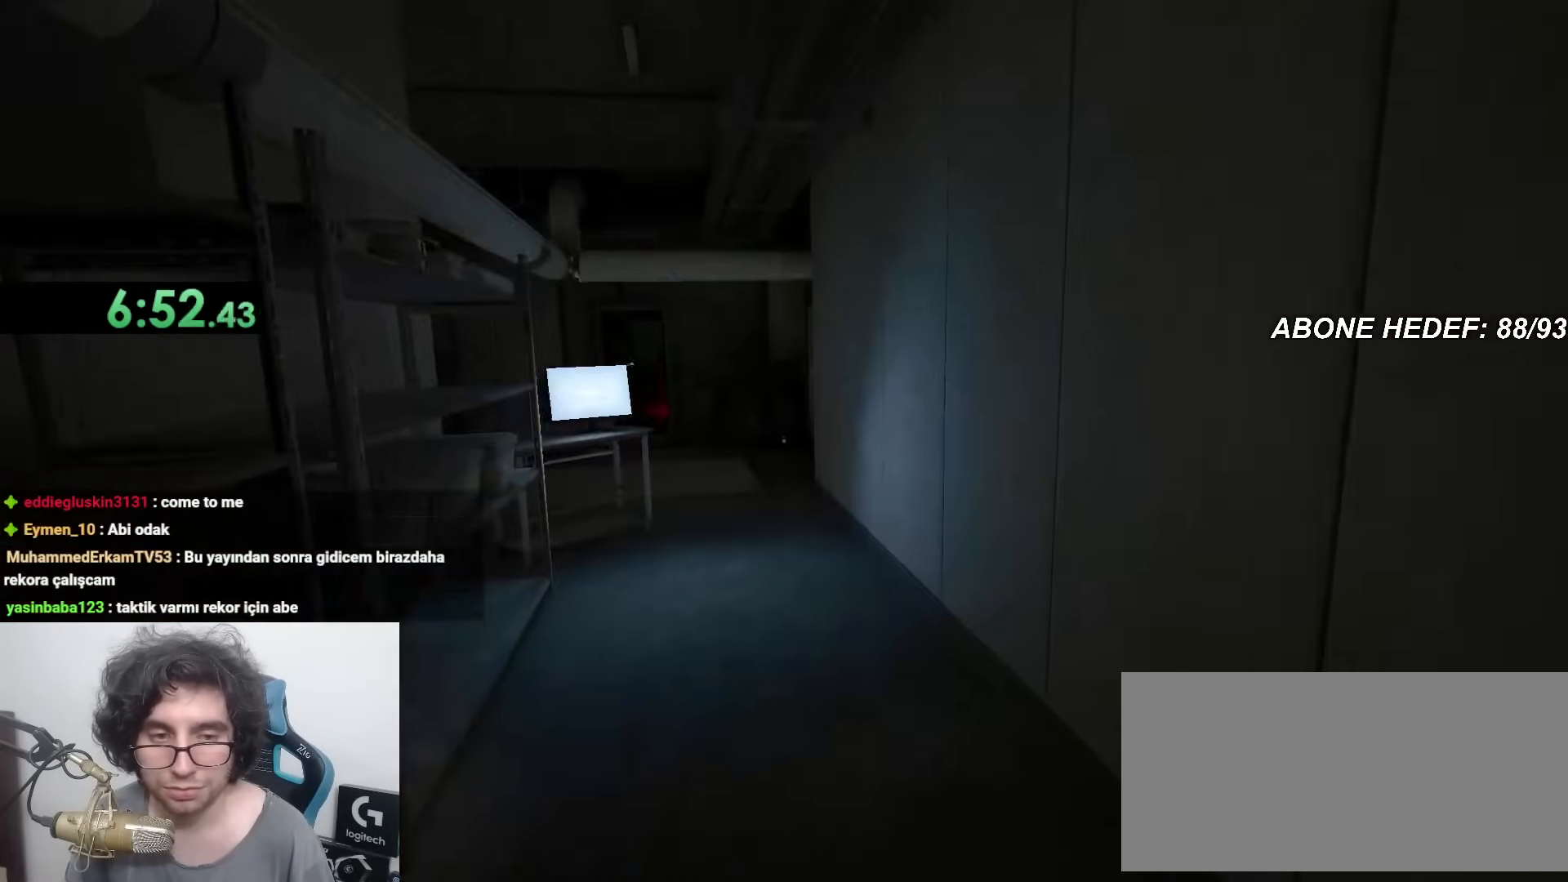
{"keys": ["shift", "w"], "mouse": [], "events": []}
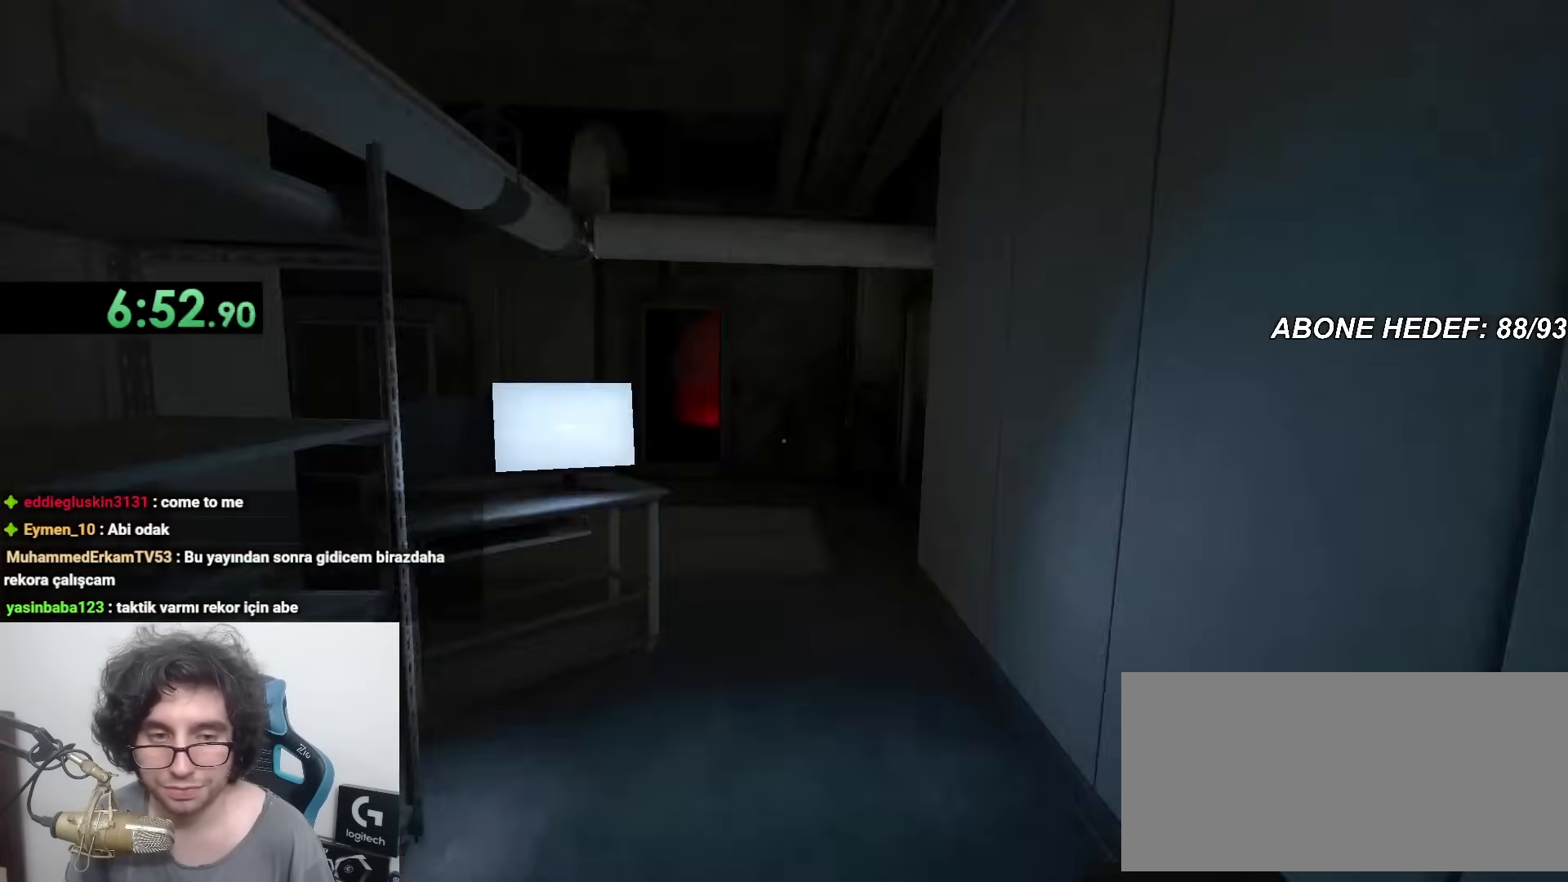
{"keys": ["shift", "w"], "mouse": [], "events": []}
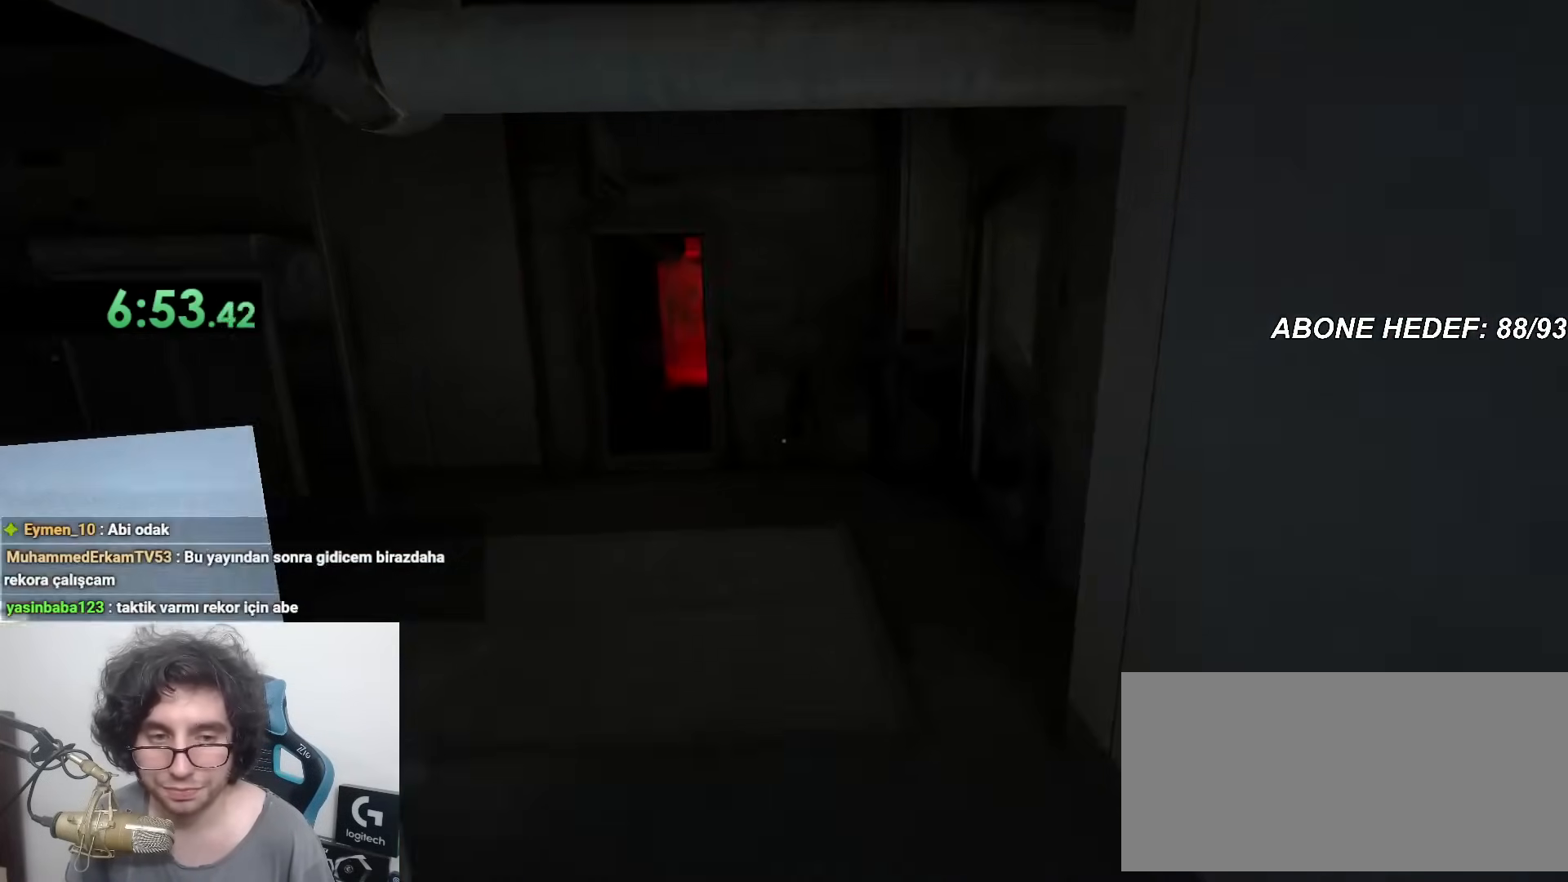
{"keys": ["shift", "w"], "mouse": [], "events": [[200, "mouse_right", "down"], [300, "mouse_right", "up"]]}
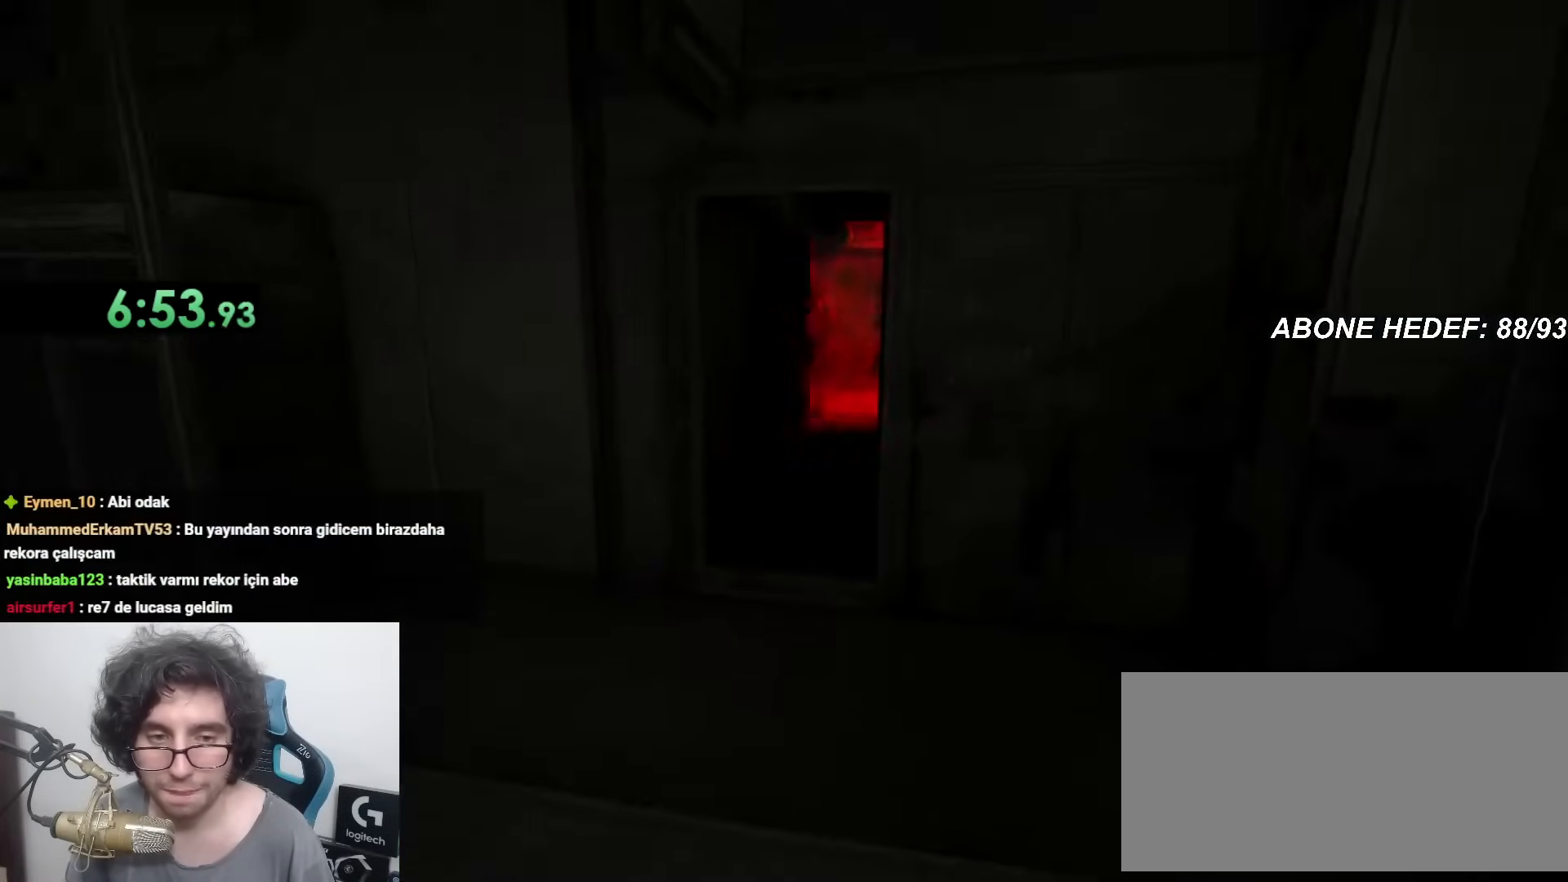
{"keys": ["shift", "w"], "mouse": [], "events": []}
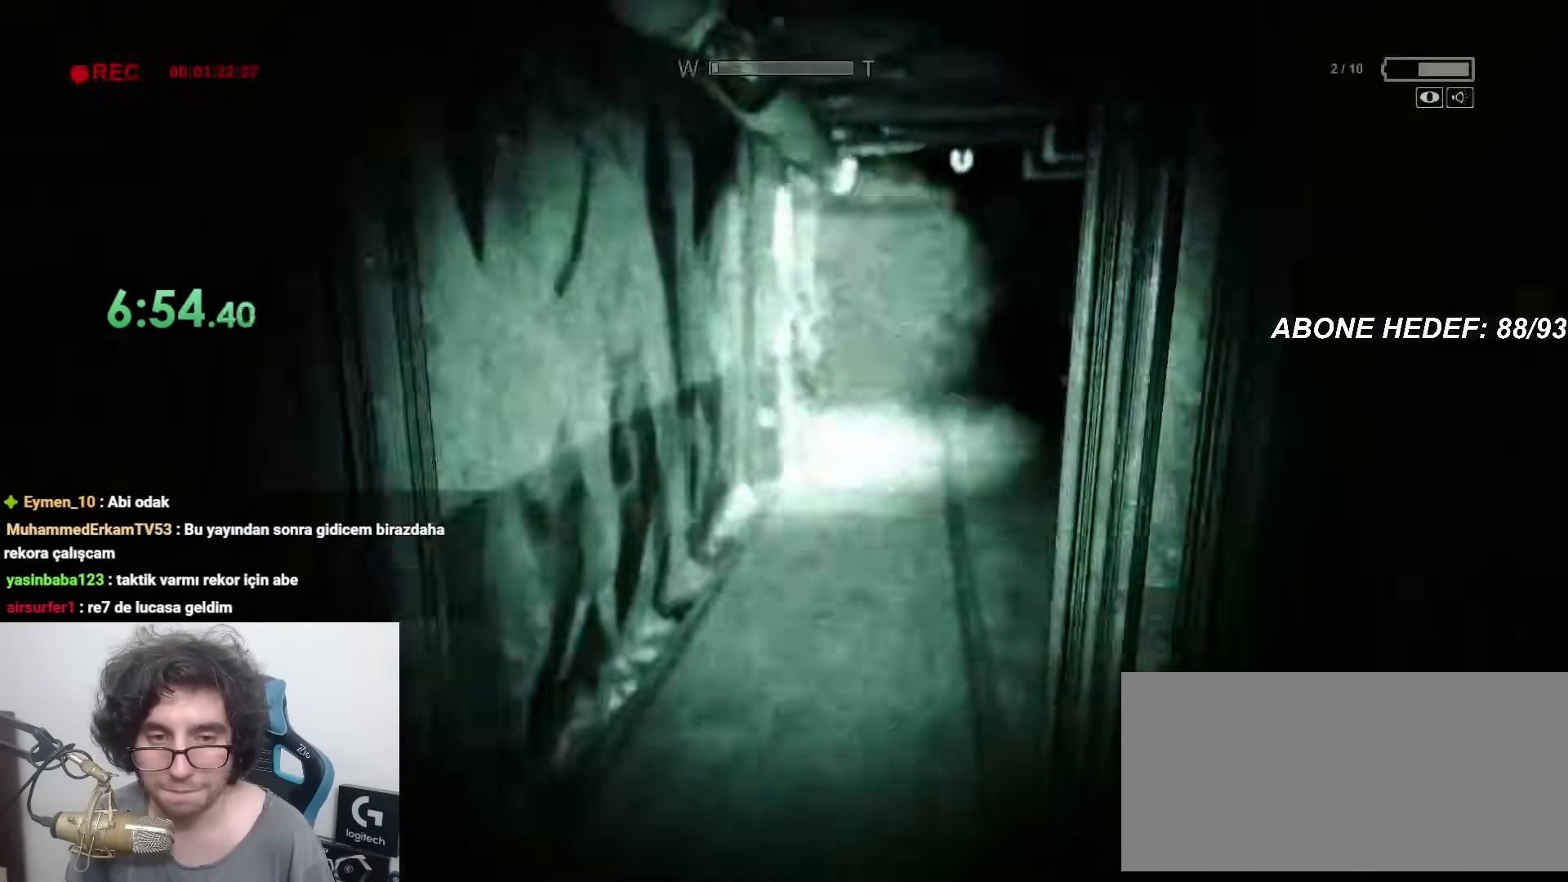
{"keys": ["shift", "w"], "mouse": [], "events": []}
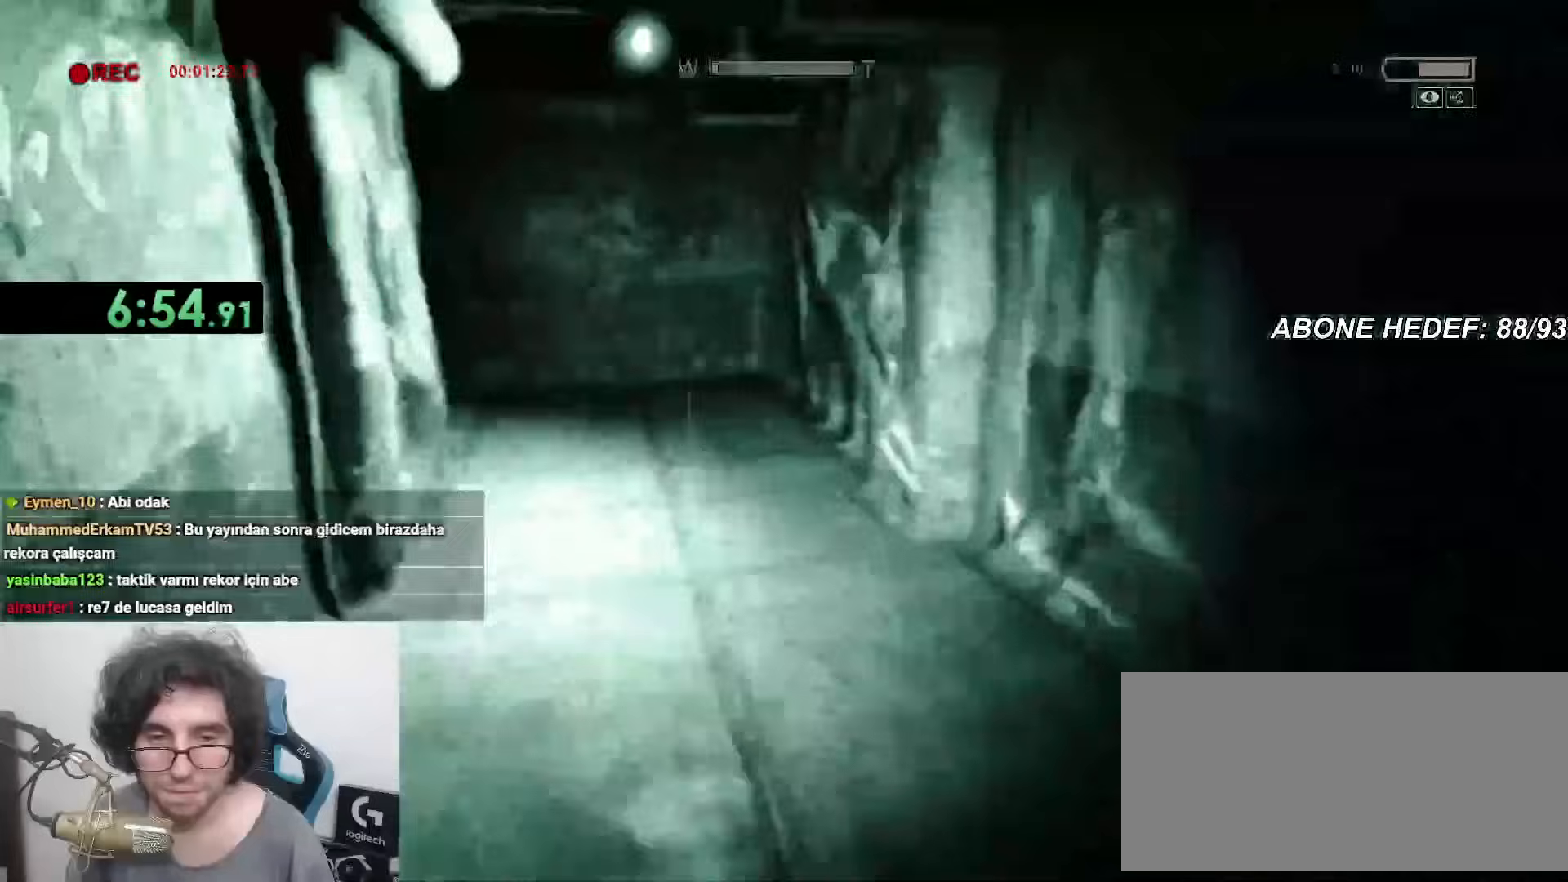
{"keys": ["shift", "w"], "mouse": [], "events": []}
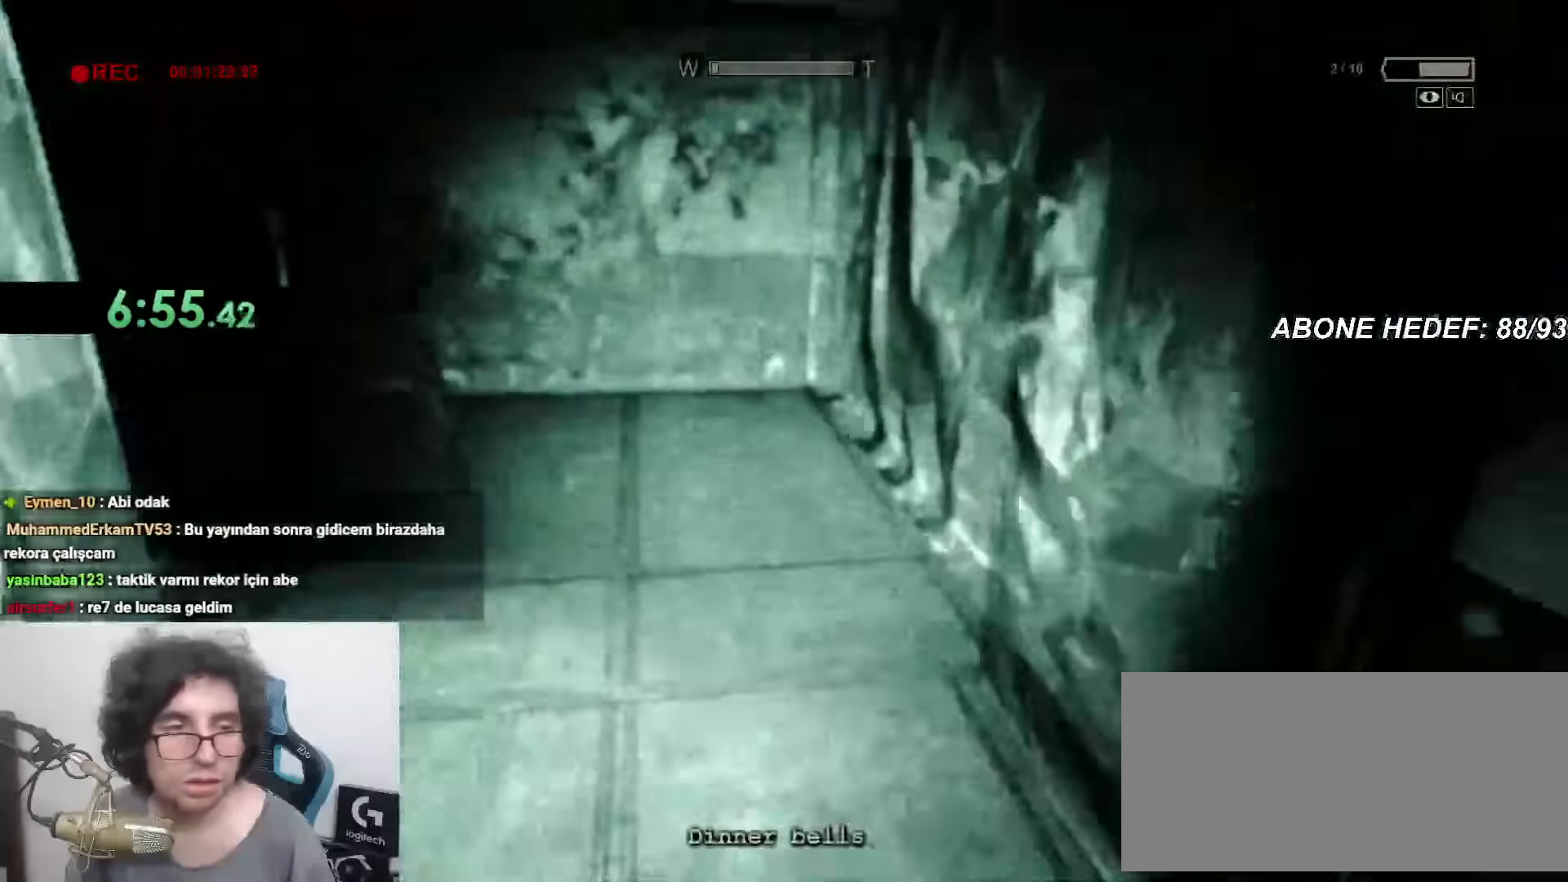
{"keys": ["shift", "w"], "mouse": [], "events": []}
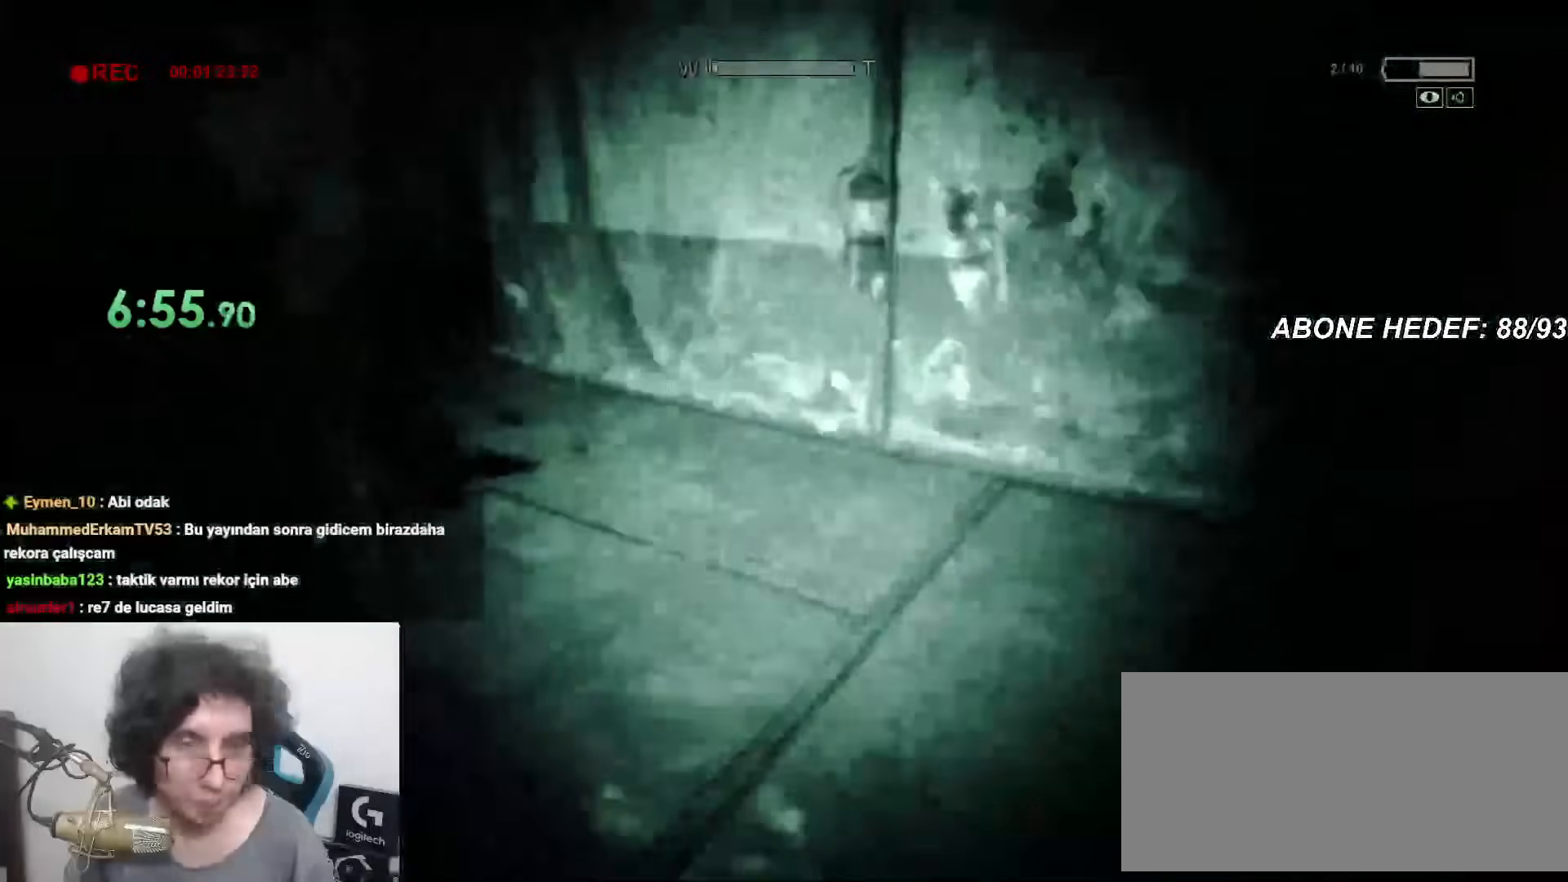
{"keys": ["shift", "w"], "mouse": []}
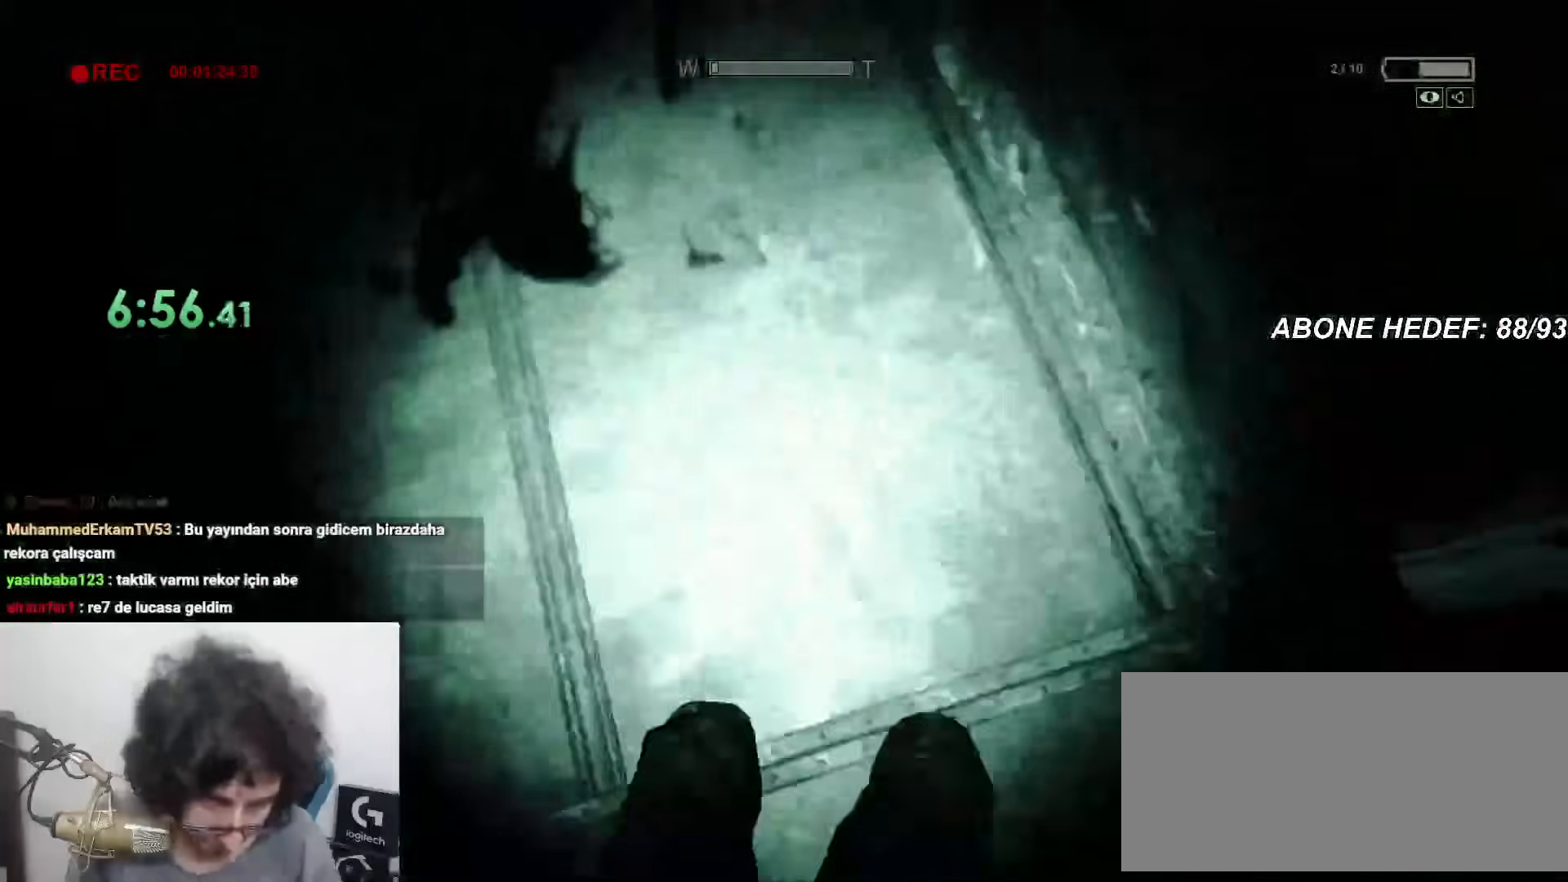
{"keys": ["shift", "w"], "mouse": [], "events": []}
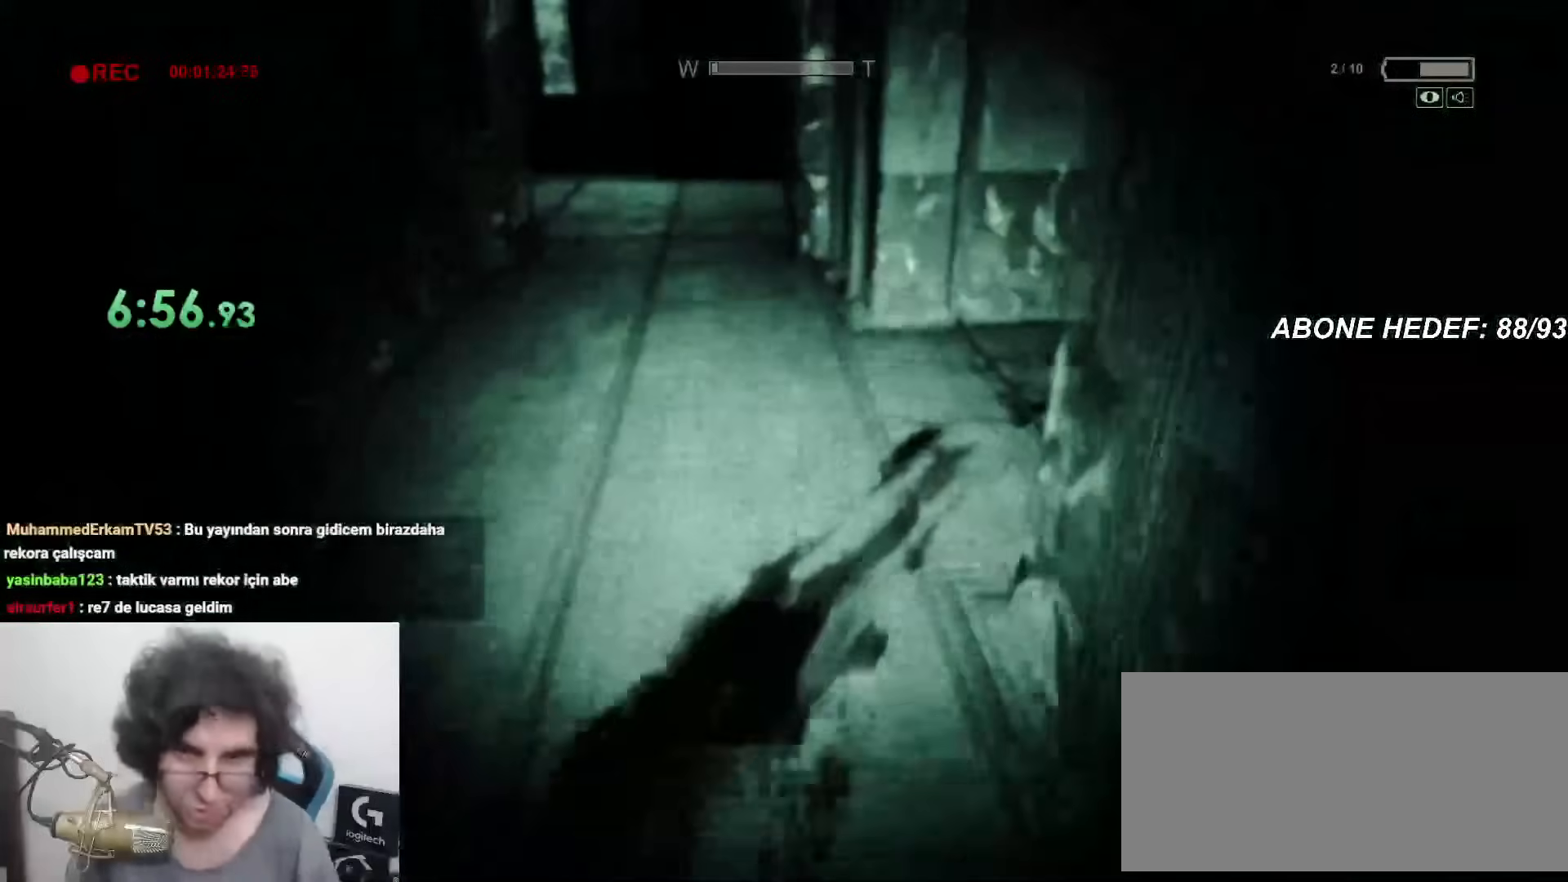
{"keys": ["shift", "w"], "mouse": [], "events": []}
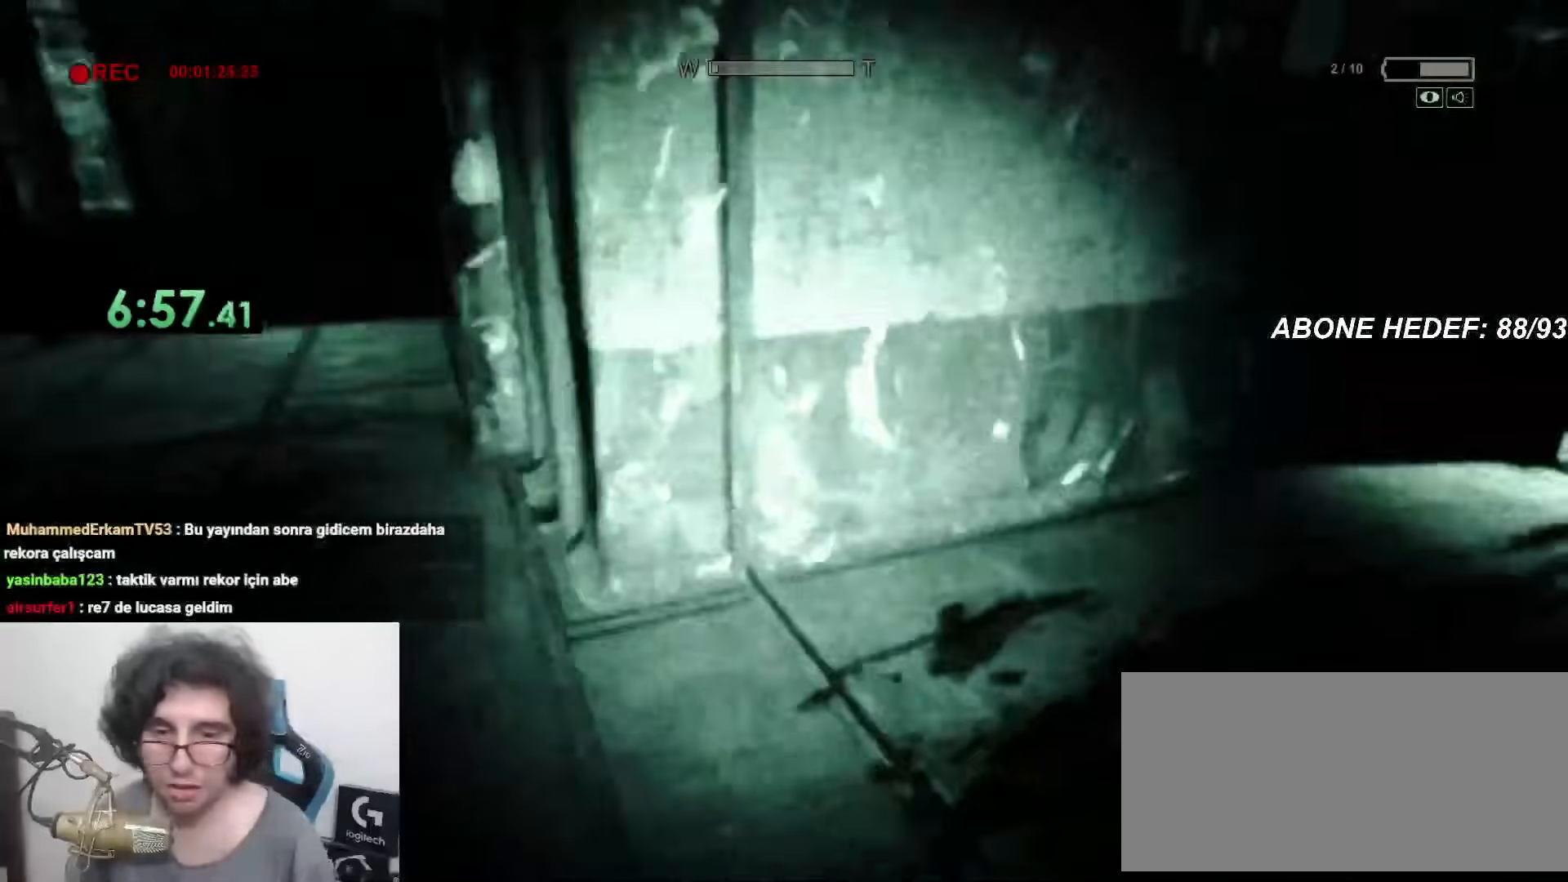
{"keys": ["shift", "w"], "mouse": [], "events": []}
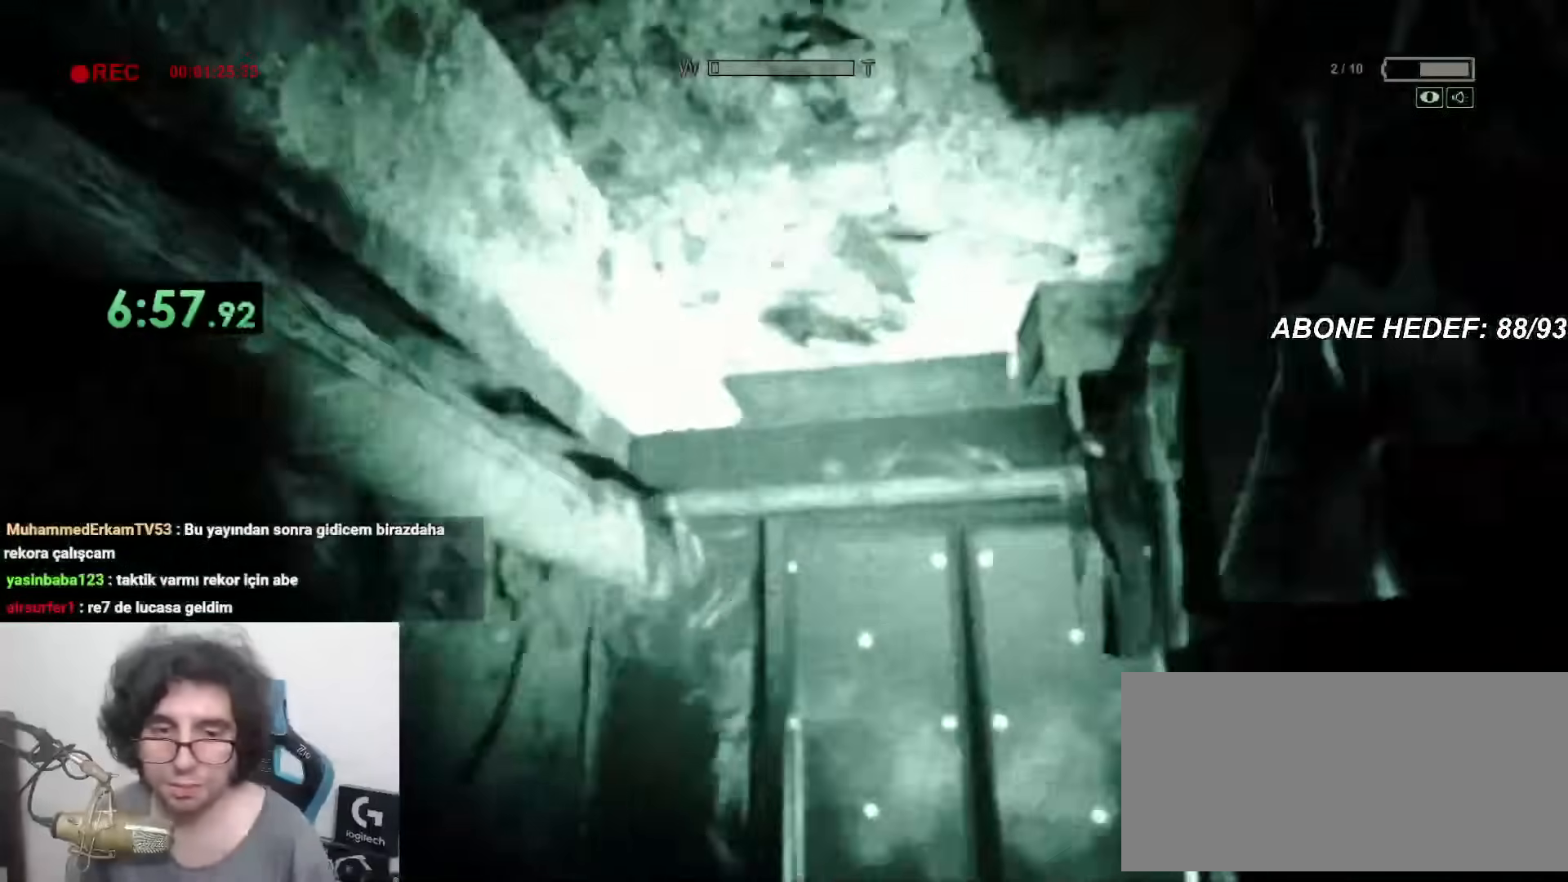
{"keys": ["shift", "w"], "mouse": [], "events": [[250, "space", "down"], [350, "space", "up"], [433, "space", "down"], [483, "space", "up"]]}
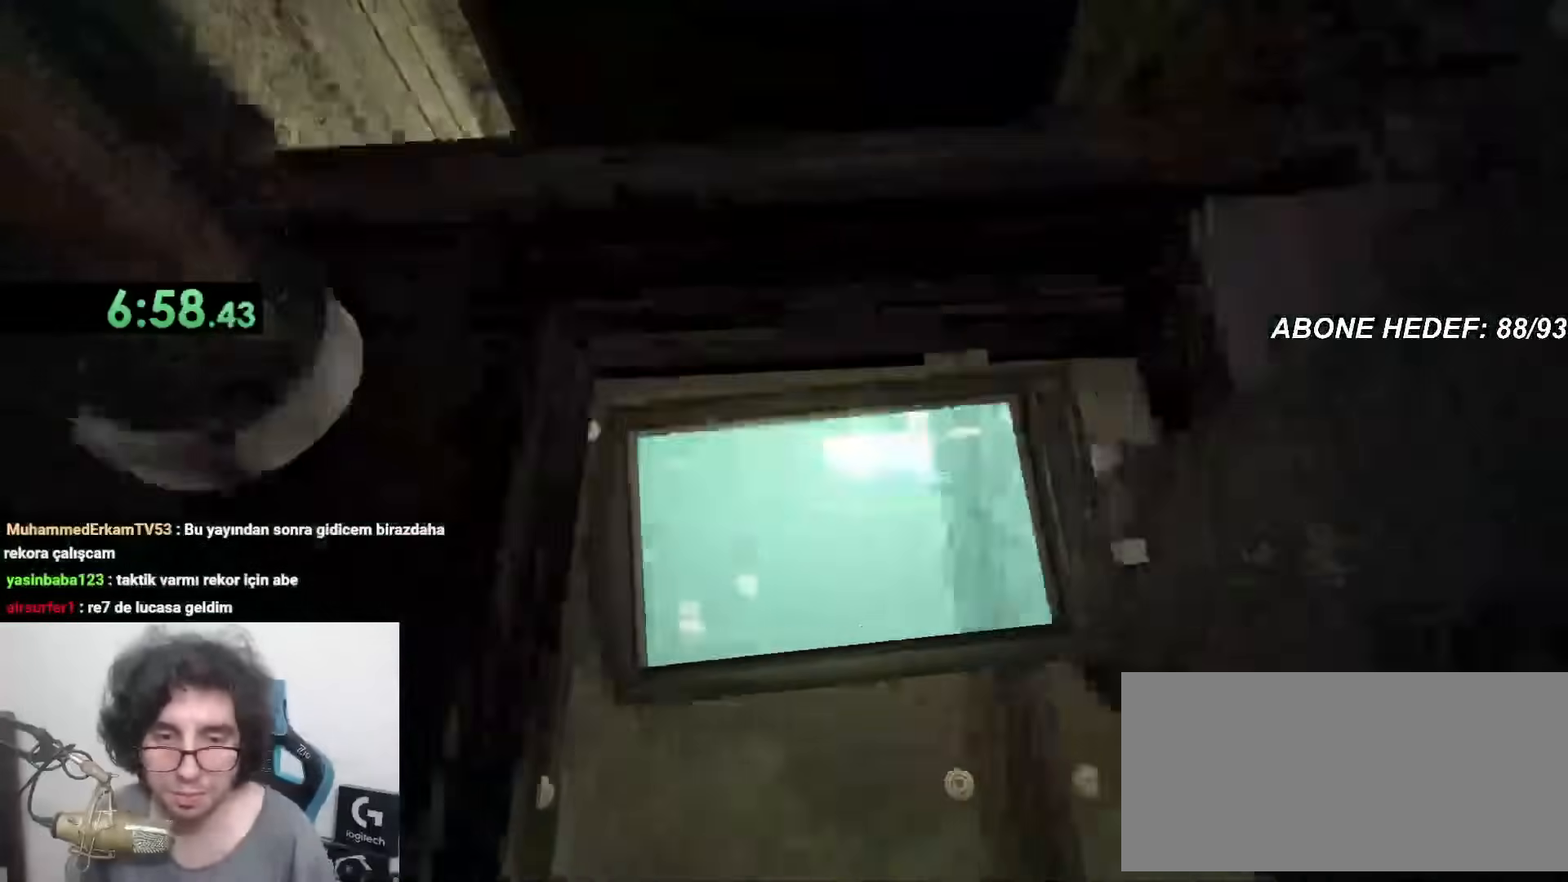
{"keys": ["shift", "space", "w"], "mouse": [], "events": [[83, "space", "down"], [133, "space", "up"], [217, "space", "down"], [267, "space", "up"], [300, "space", "down"], [417, "space", "up"], [467, "space", "down"]]}
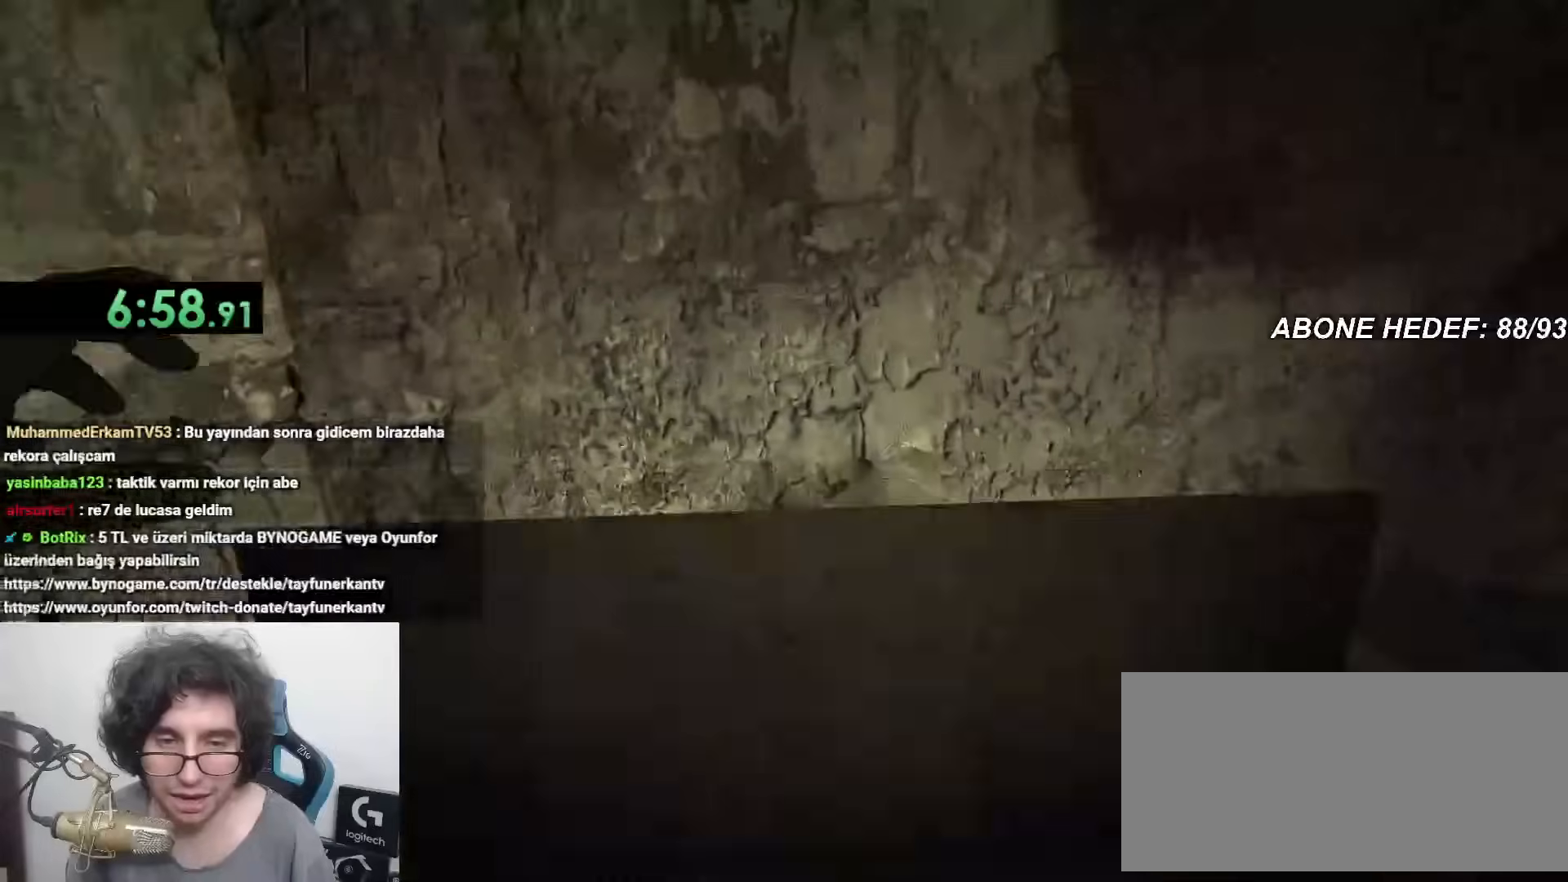
{"keys": ["shift", "space", "w"], "mouse": [], "events": [[17, "space", "up"], [67, "space", "down"], [200, "space", "up"], [250, "space", "down"], [350, "space", "up"], [400, "space", "down"]]}
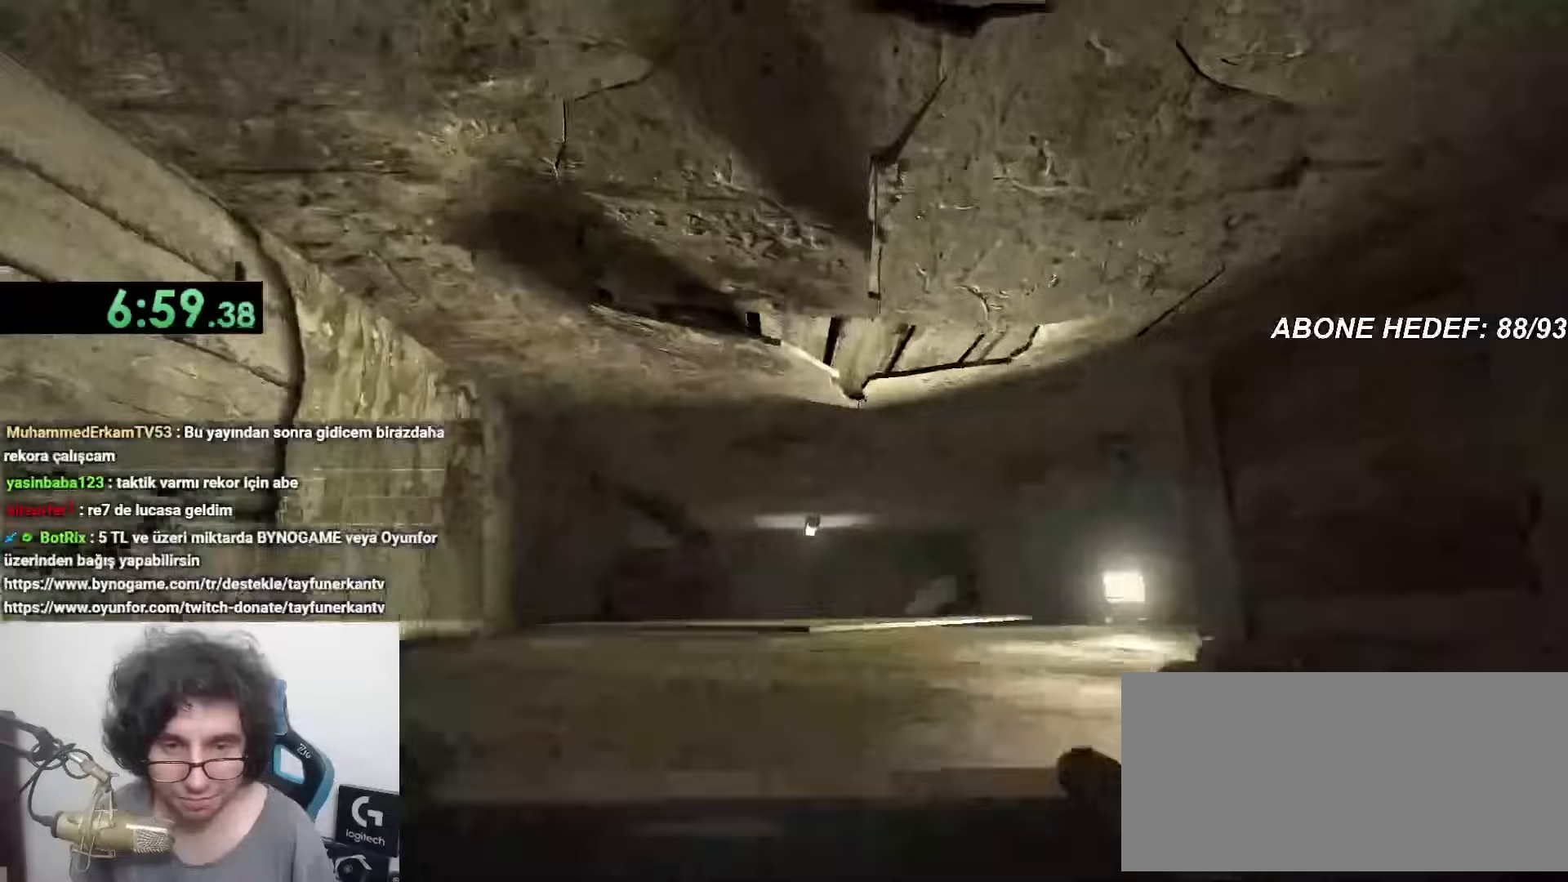
{"keys": ["shift", "w"], "mouse": [], "events": [[33, "space", "up"]]}